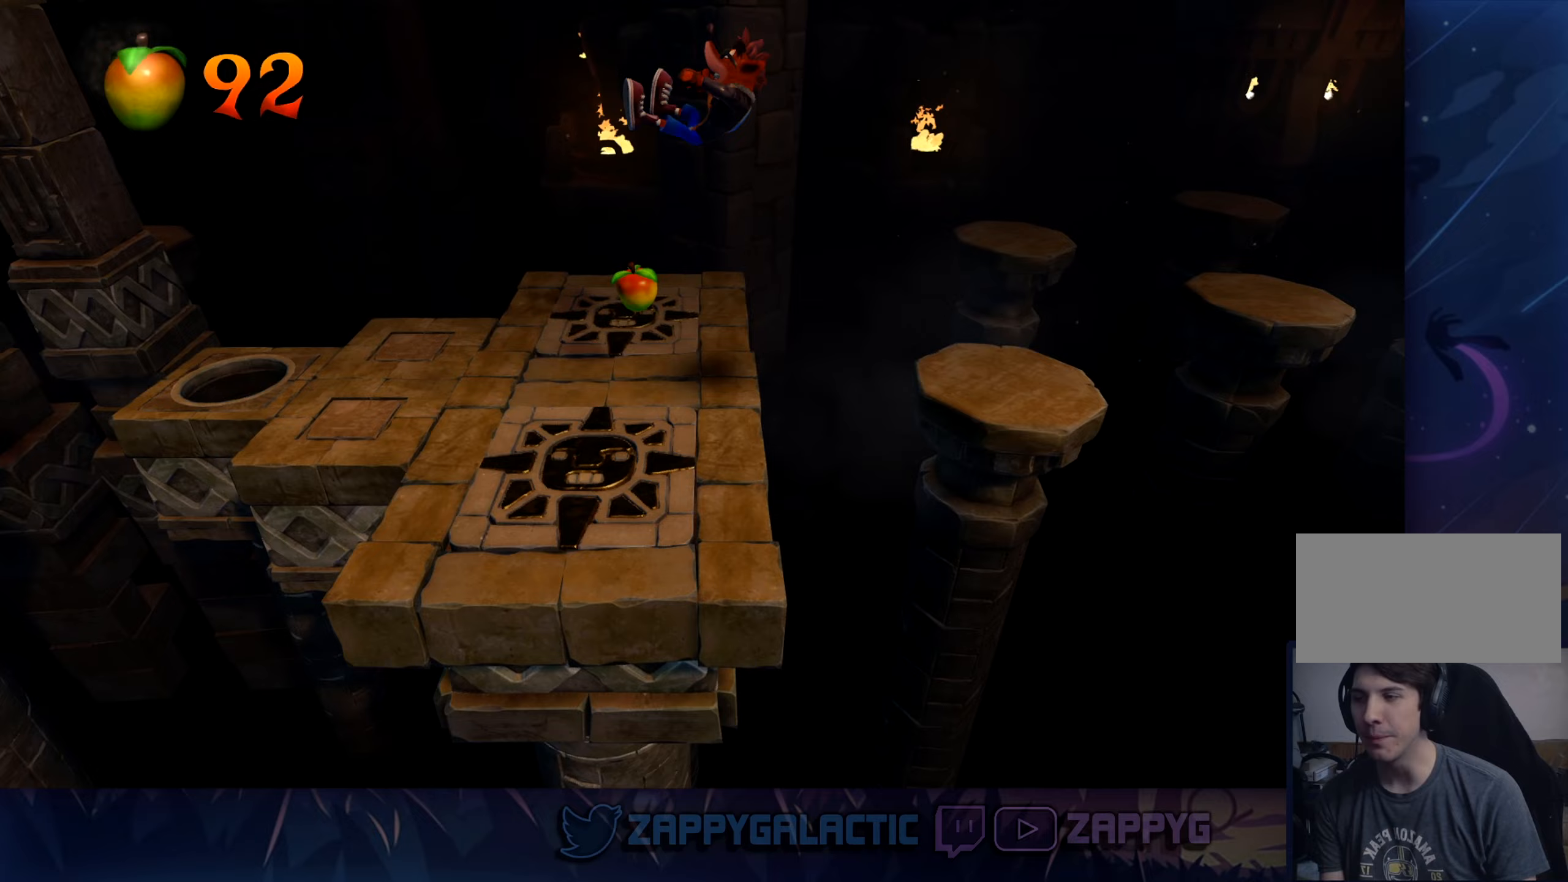
Gameplay with a controller (PlayStation layout); each line is a JSON object with the inputs held at the frame after it (dt_ms = milliseconds from this image to that frame). "events" lists button and stick changes between this image and that frame as [ms after this image, input, new state], when the widget could be followed in between. Not read: L2 R2.
{"dt_ms": 200, "buttons": [], "left_stick": "down-left", "right_stick": "center", "events": []}
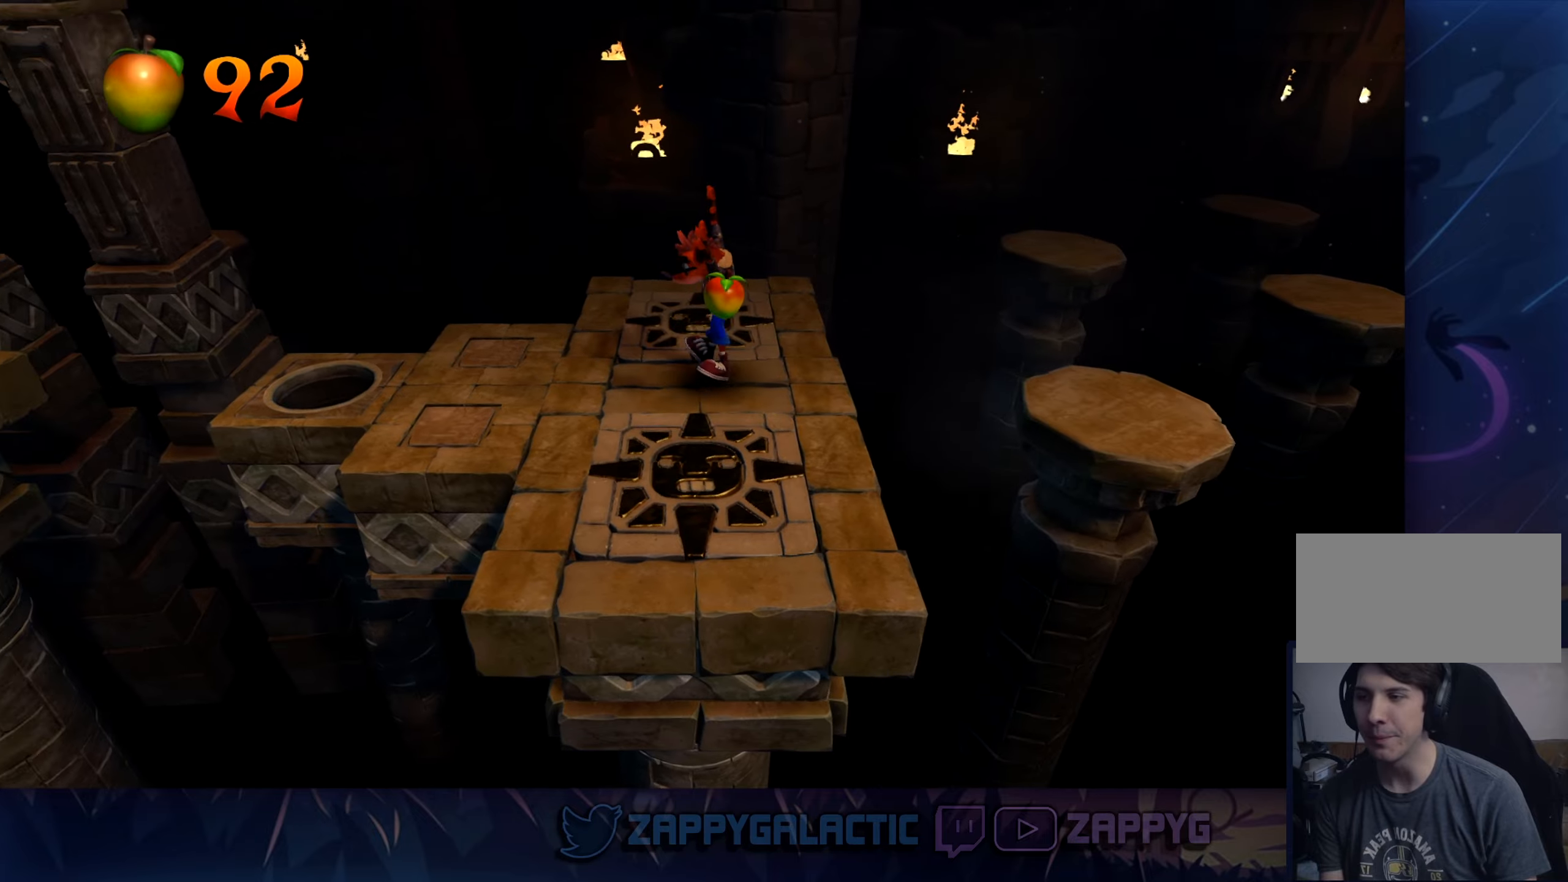
{"dt_ms": 500, "buttons": [], "left_stick": "down-left", "right_stick": "center", "events": []}
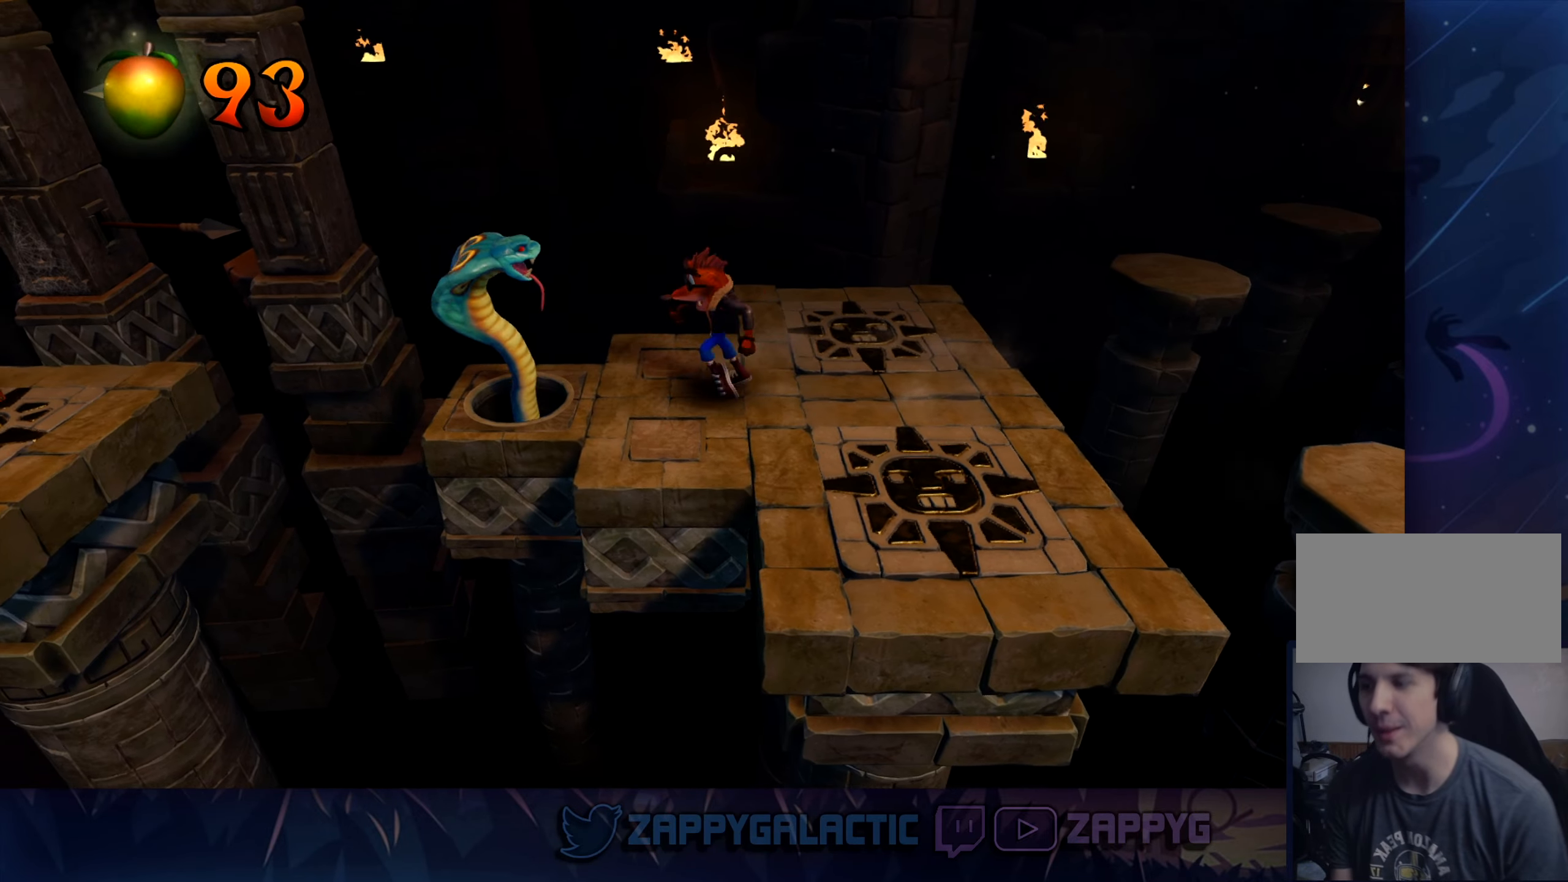
{"dt_ms": 500, "buttons": [], "left_stick": "center", "right_stick": "center", "events": [[33, "SQUARE", "down"], [50, "left_stick", "left"], [367, "left_stick", "center"], [400, "SQUARE", "up"]]}
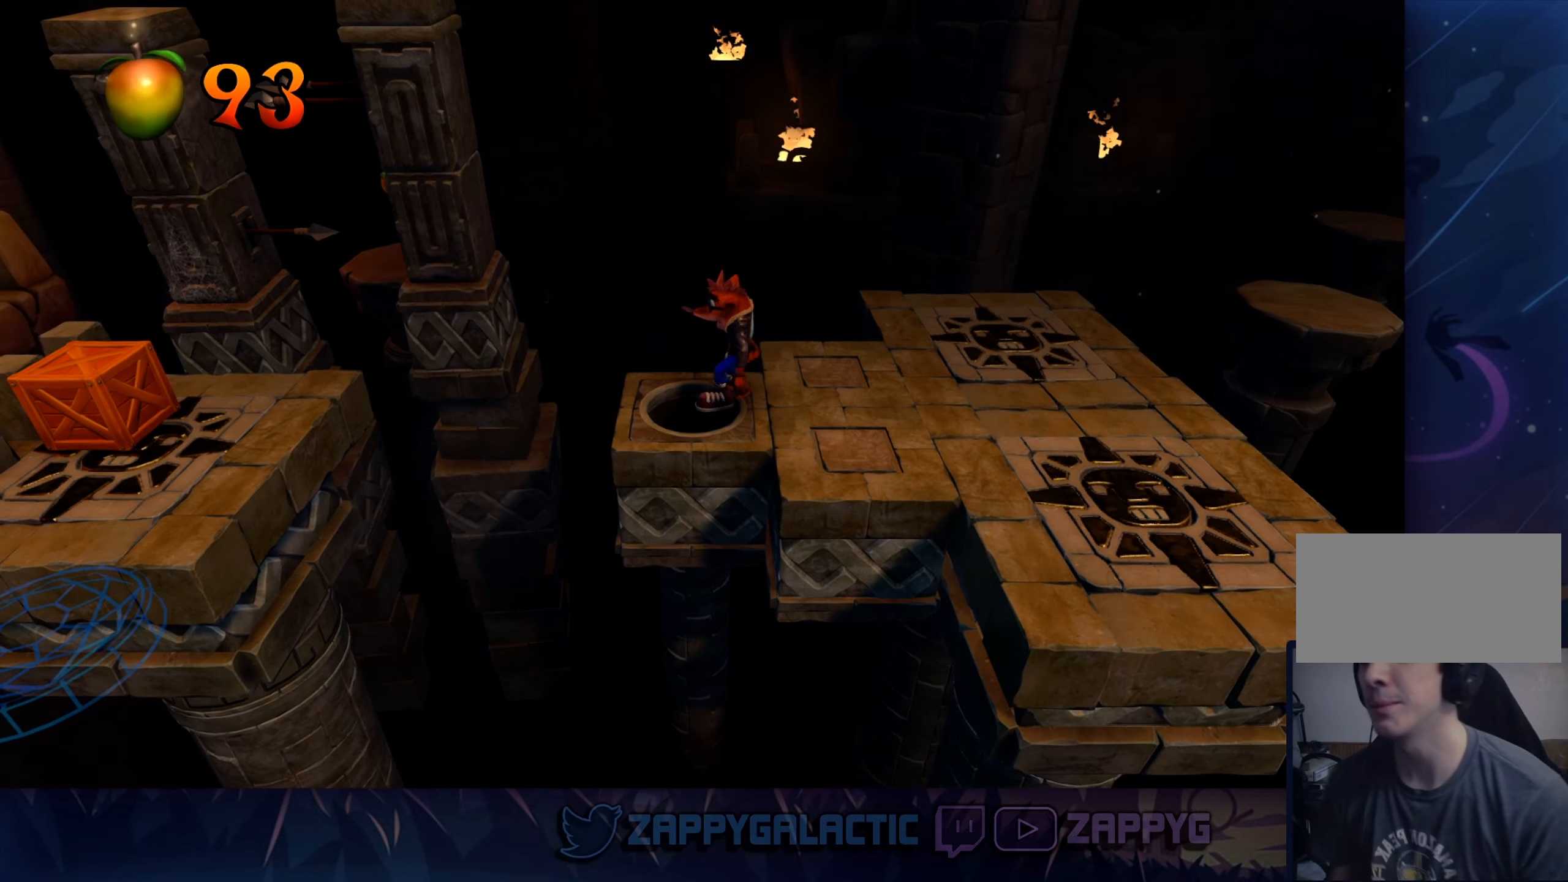
{"dt_ms": 500, "buttons": ["CROSS"], "left_stick": "down-left", "right_stick": "center", "events": [[100, "left_stick", "down-left"], [317, "CROSS", "down"]]}
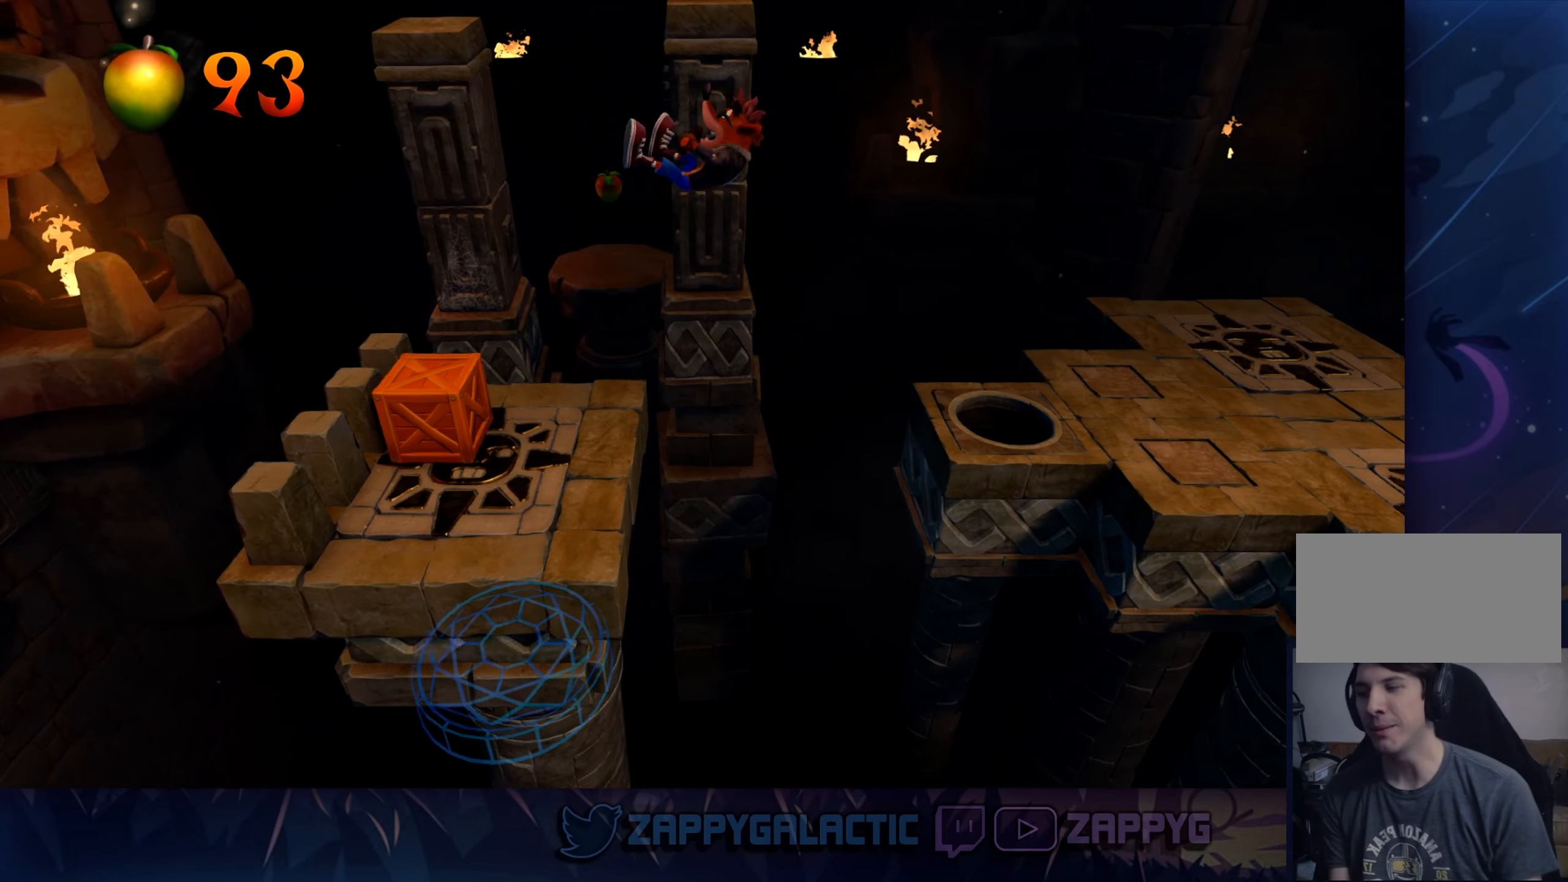
{"dt_ms": 500, "buttons": ["CROSS", "SQUARE"], "left_stick": "down-left", "right_stick": "center", "events": [[317, "SQUARE", "down"]]}
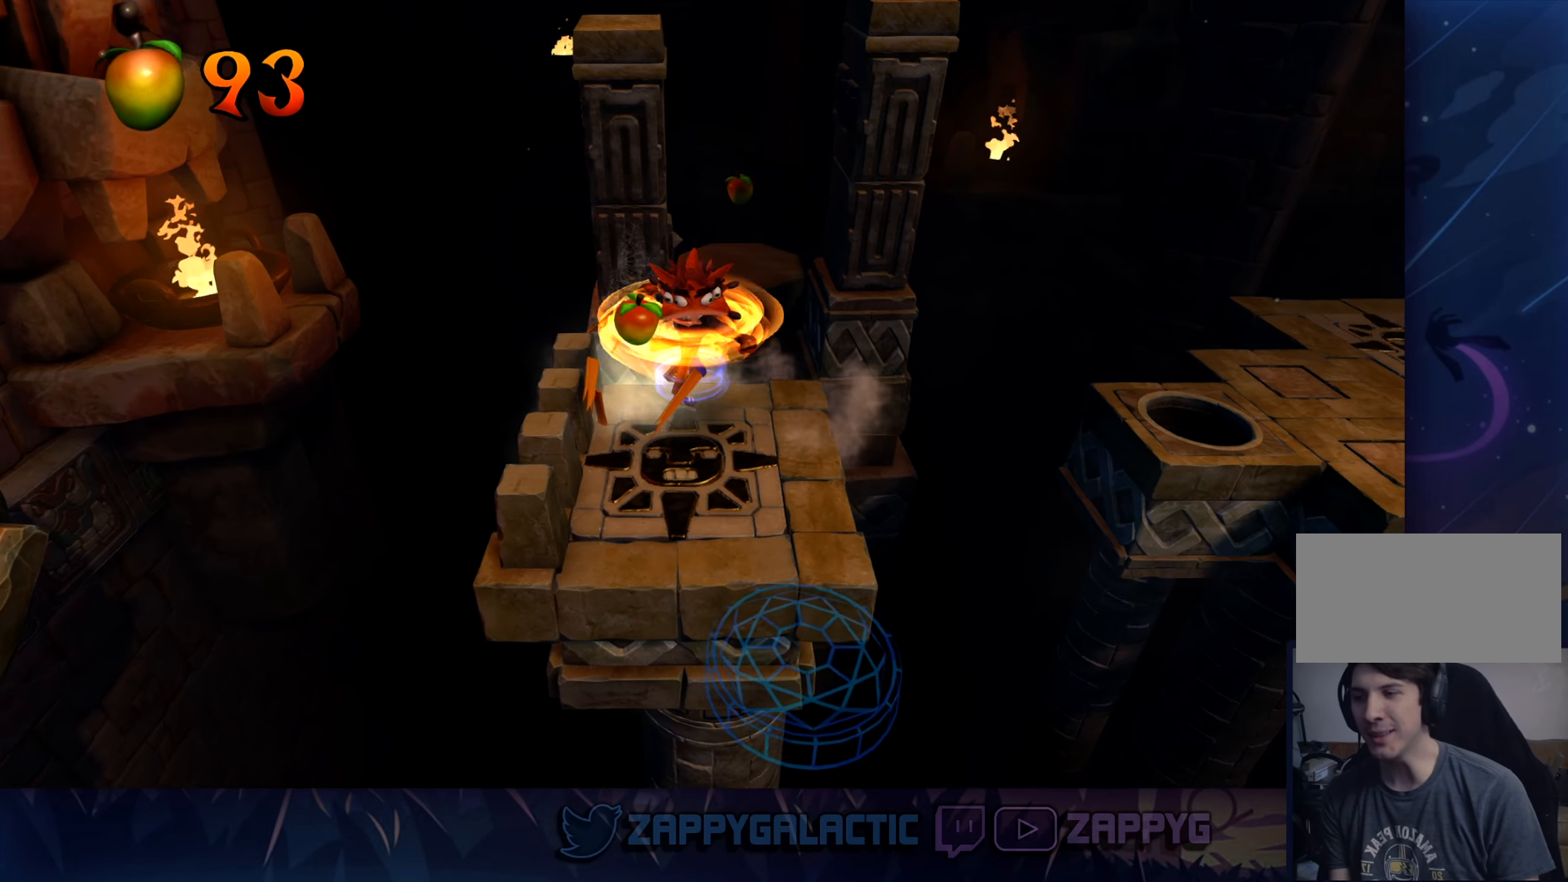
{"dt_ms": 500, "buttons": [], "left_stick": "center", "right_stick": "center", "events": [[67, "CROSS", "up"], [67, "SQUARE", "up"], [167, "left_stick", "down"], [267, "left_stick", "center"]]}
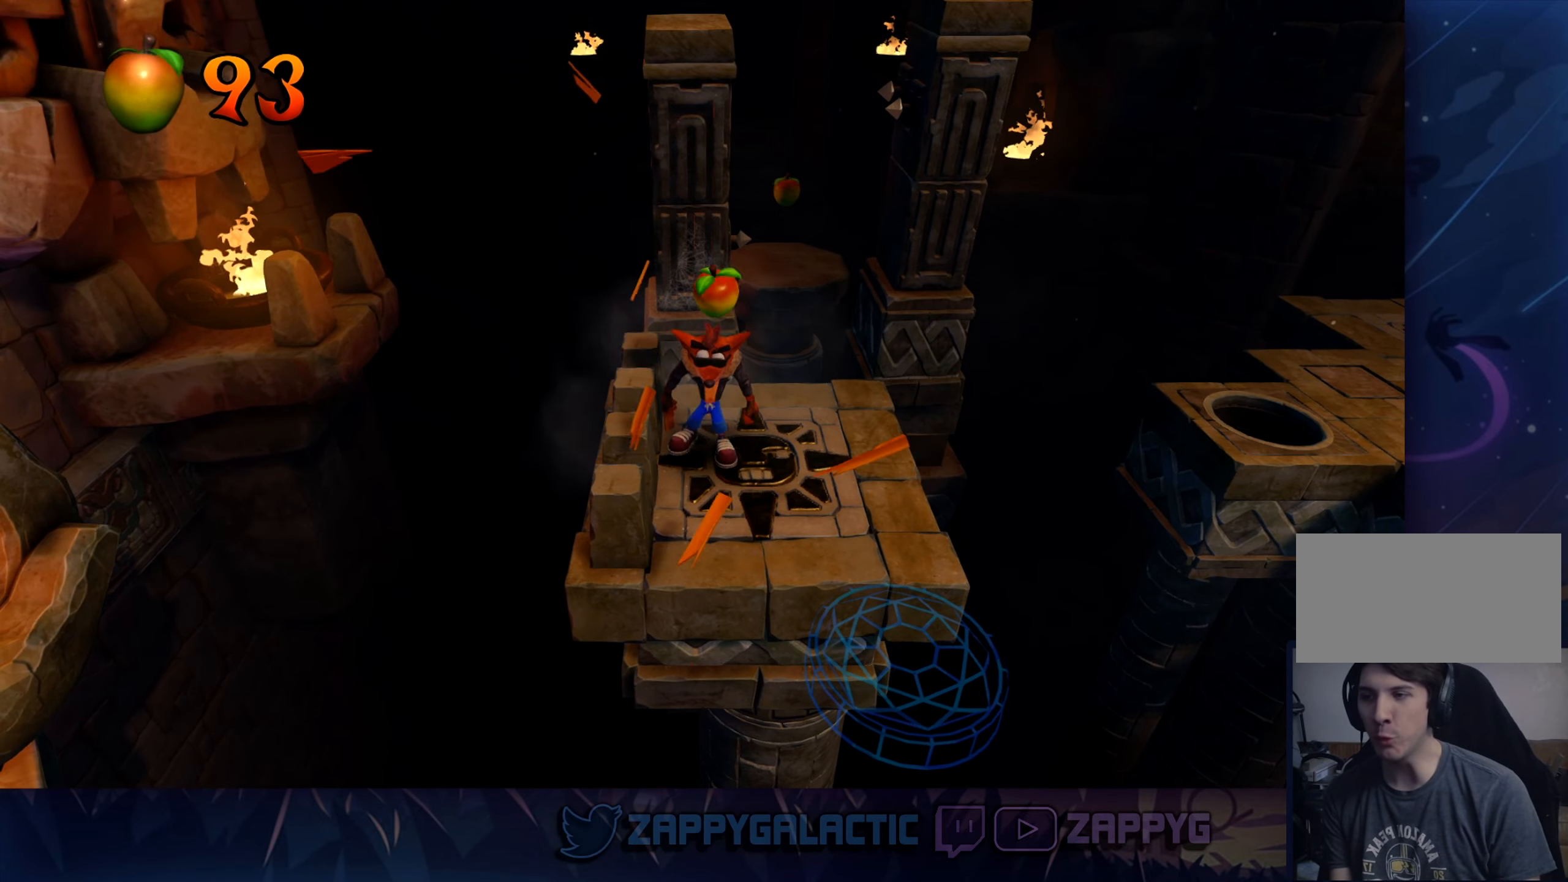
{"dt_ms": 500, "buttons": [], "left_stick": "up-right", "right_stick": "center", "events": [[50, "left_stick", "down-left"], [183, "left_stick", "down-right"], [300, "left_stick", "right"], [450, "left_stick", "up-right"]]}
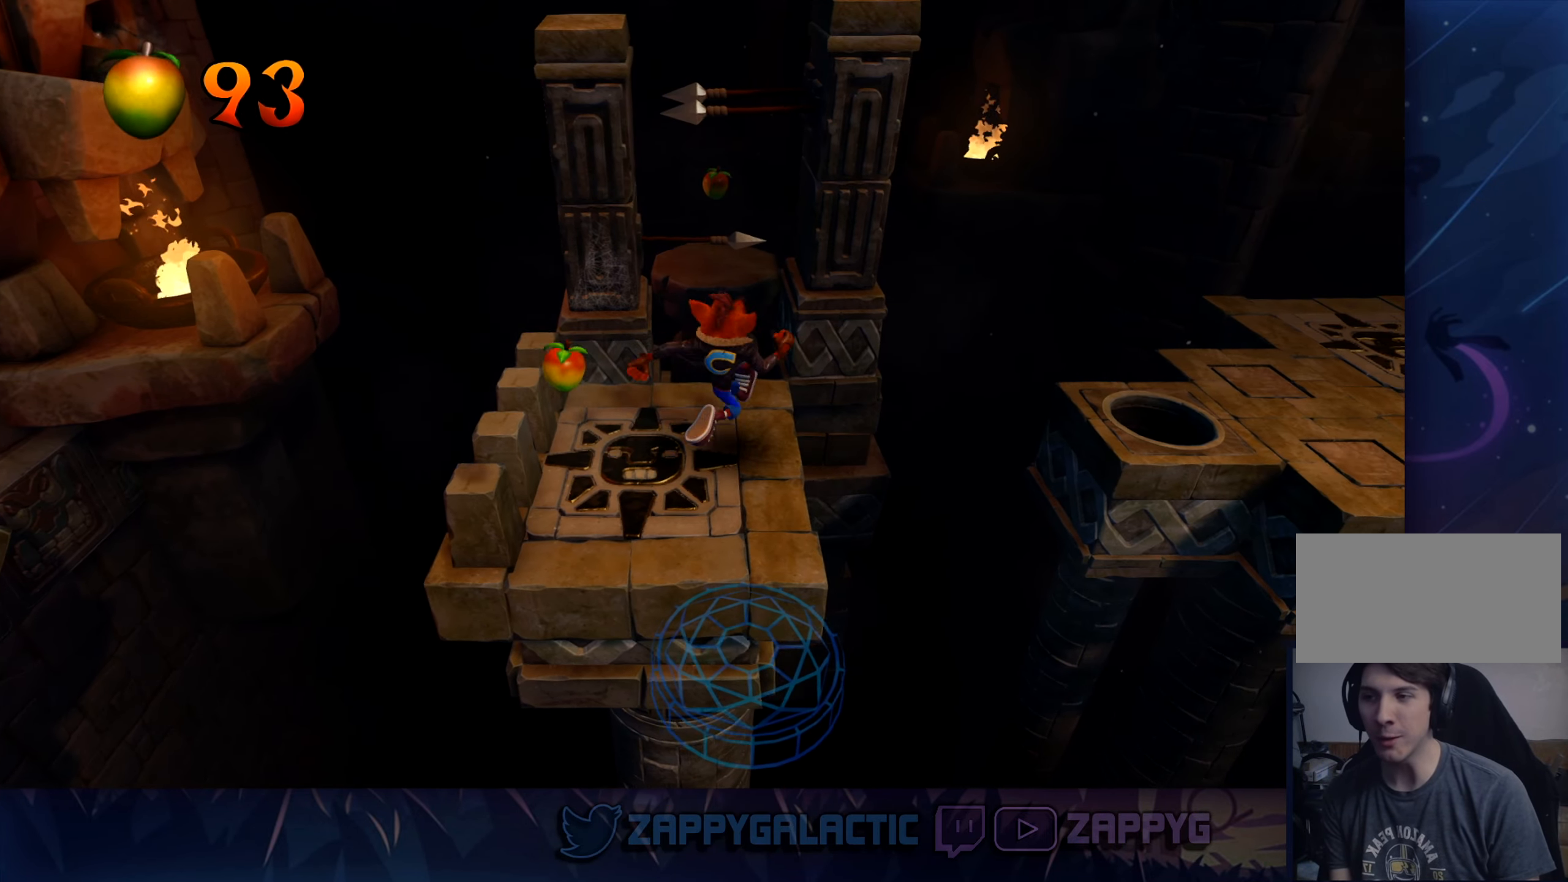
{"dt_ms": 500, "buttons": [], "left_stick": "center", "right_stick": "center", "events": [[67, "left_stick", "center"]]}
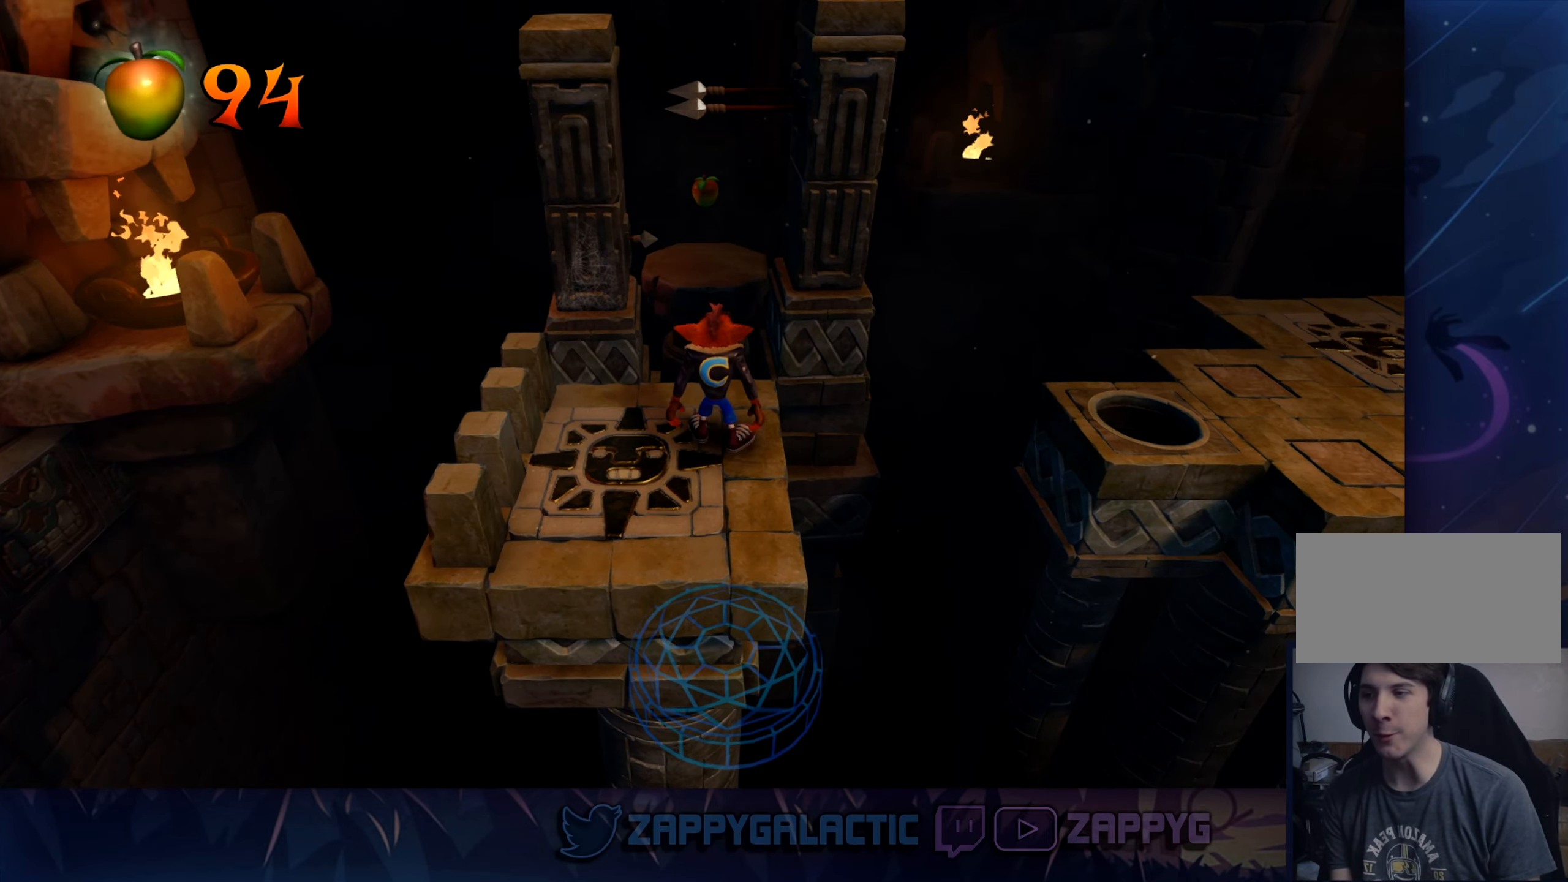
{"dt_ms": 500, "buttons": ["CROSS"], "left_stick": "up", "right_stick": "center", "events": [[117, "left_stick", "up"], [350, "CROSS", "down"]]}
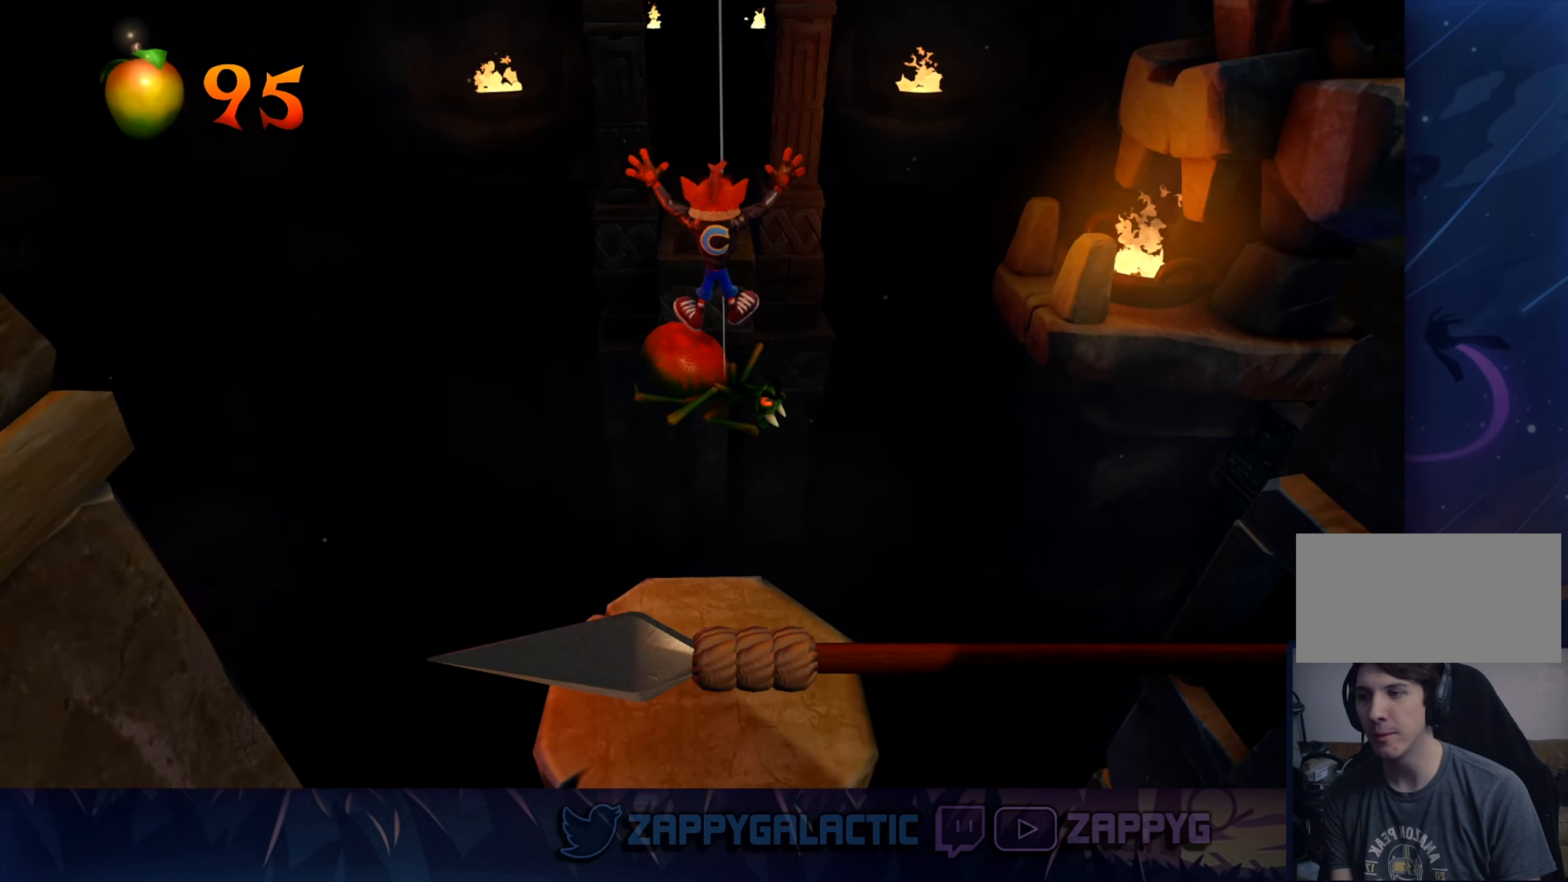
{"dt_ms": 500, "buttons": ["CROSS"], "left_stick": "up", "right_stick": "center", "events": []}
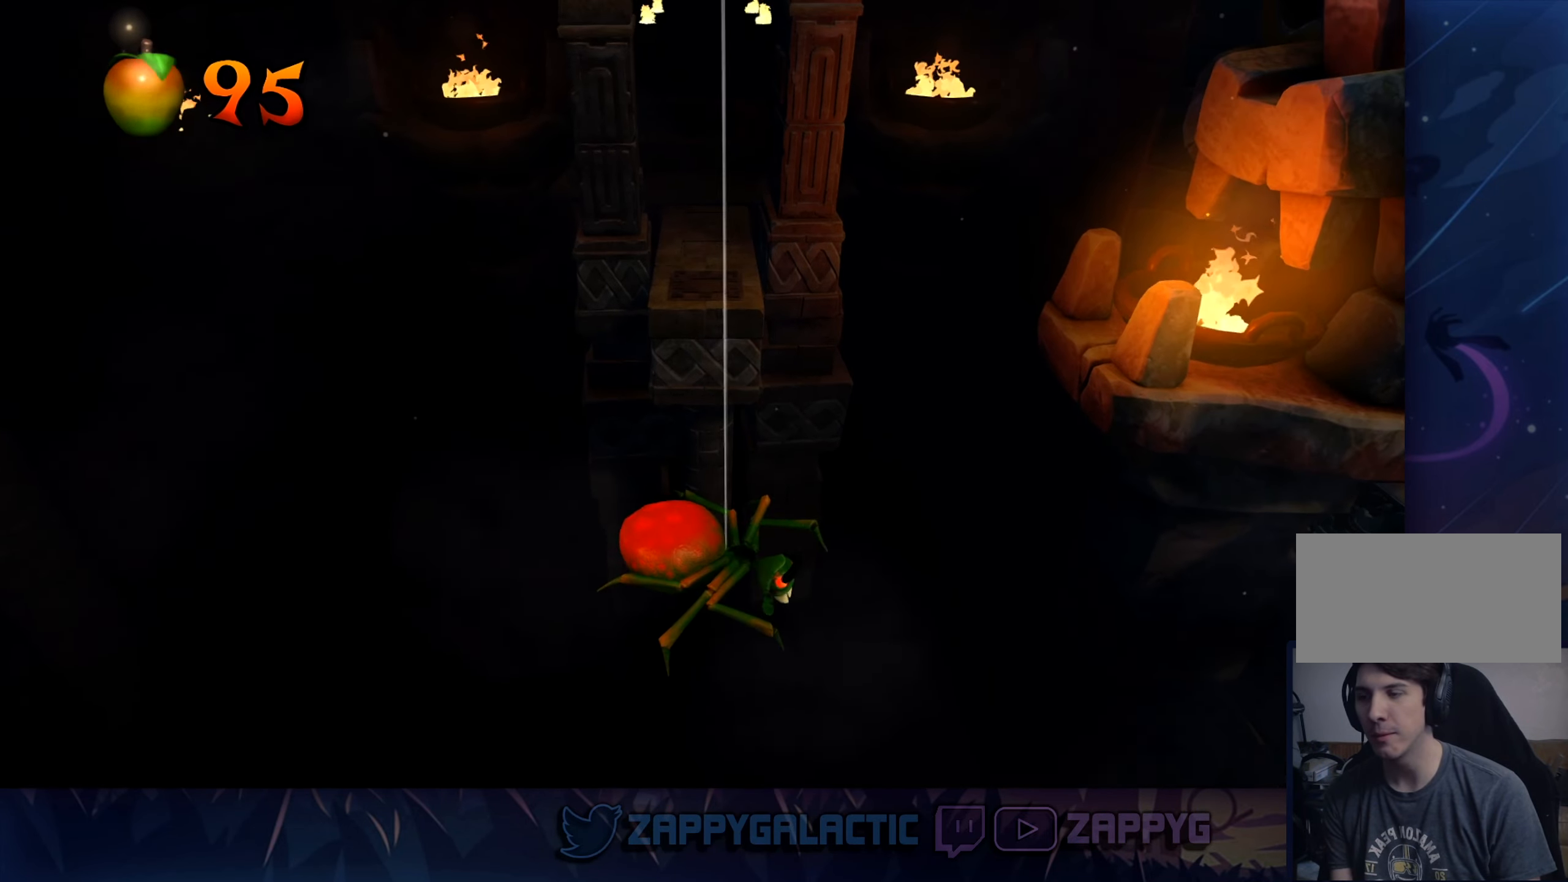
{"dt_ms": 500, "buttons": ["CROSS"], "left_stick": "up", "right_stick": "center", "events": []}
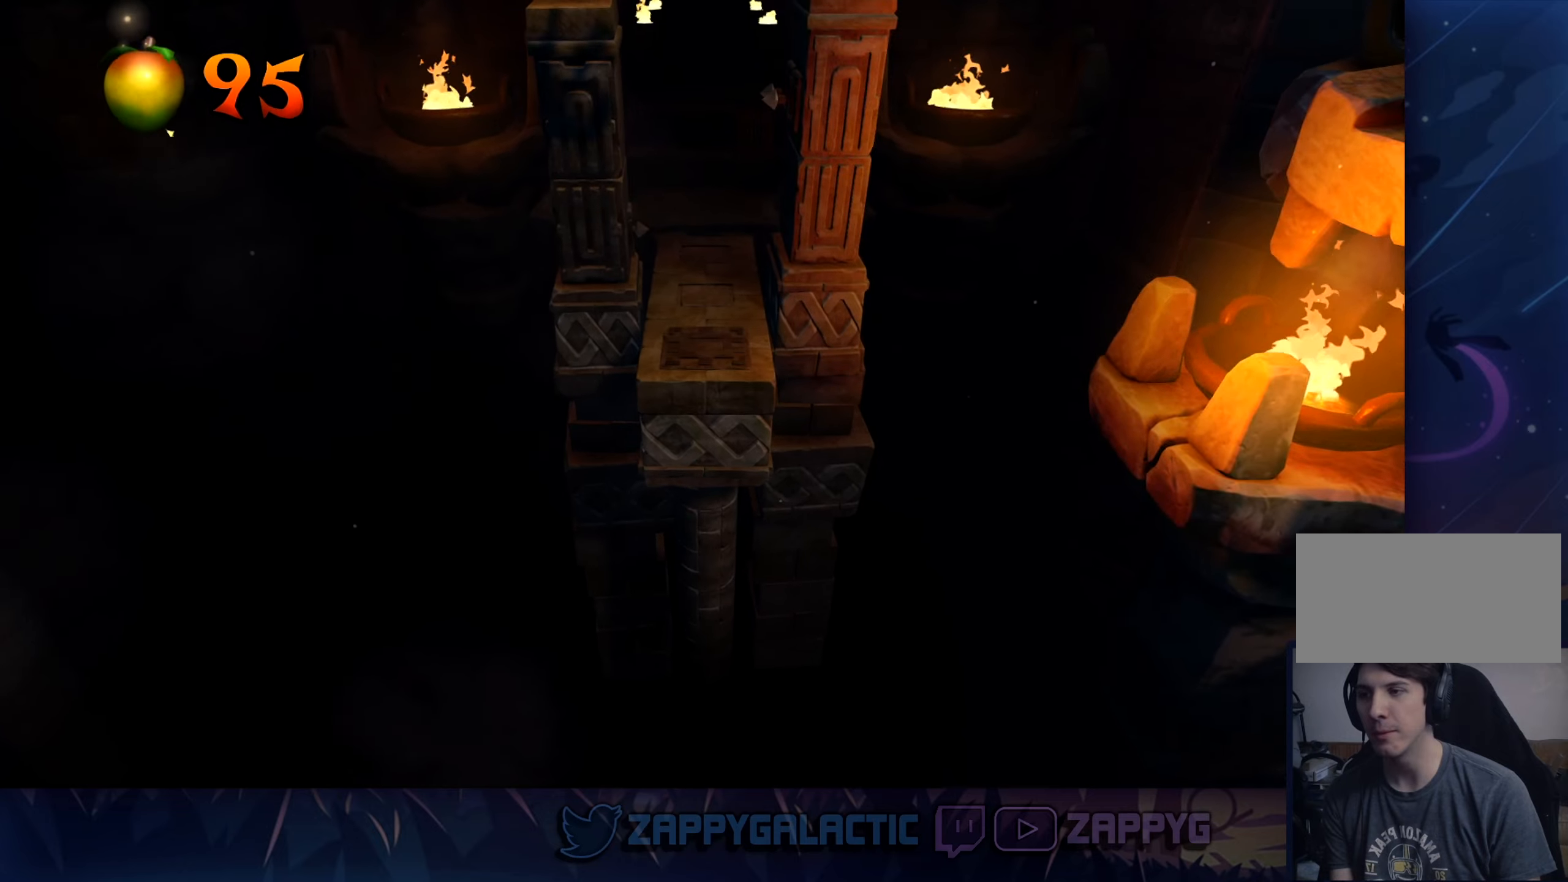
{"dt_ms": 500, "buttons": [], "left_stick": "center", "right_stick": "center", "events": [[384, "CROSS", "up"], [500, "left_stick", "center"]]}
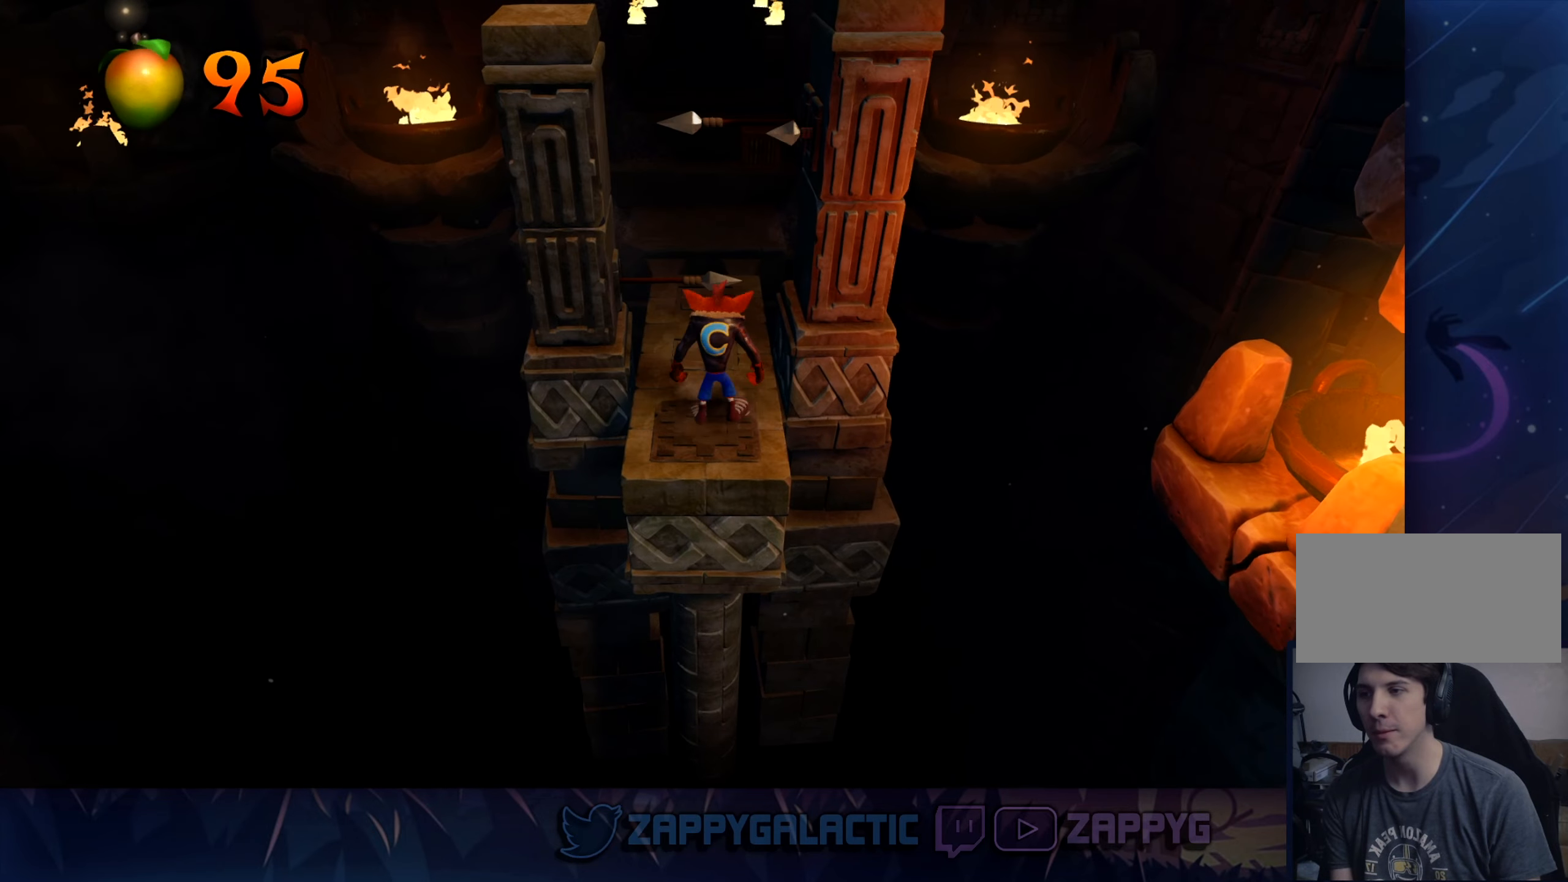
{"dt_ms": 500, "buttons": [], "left_stick": "center", "right_stick": "center", "events": []}
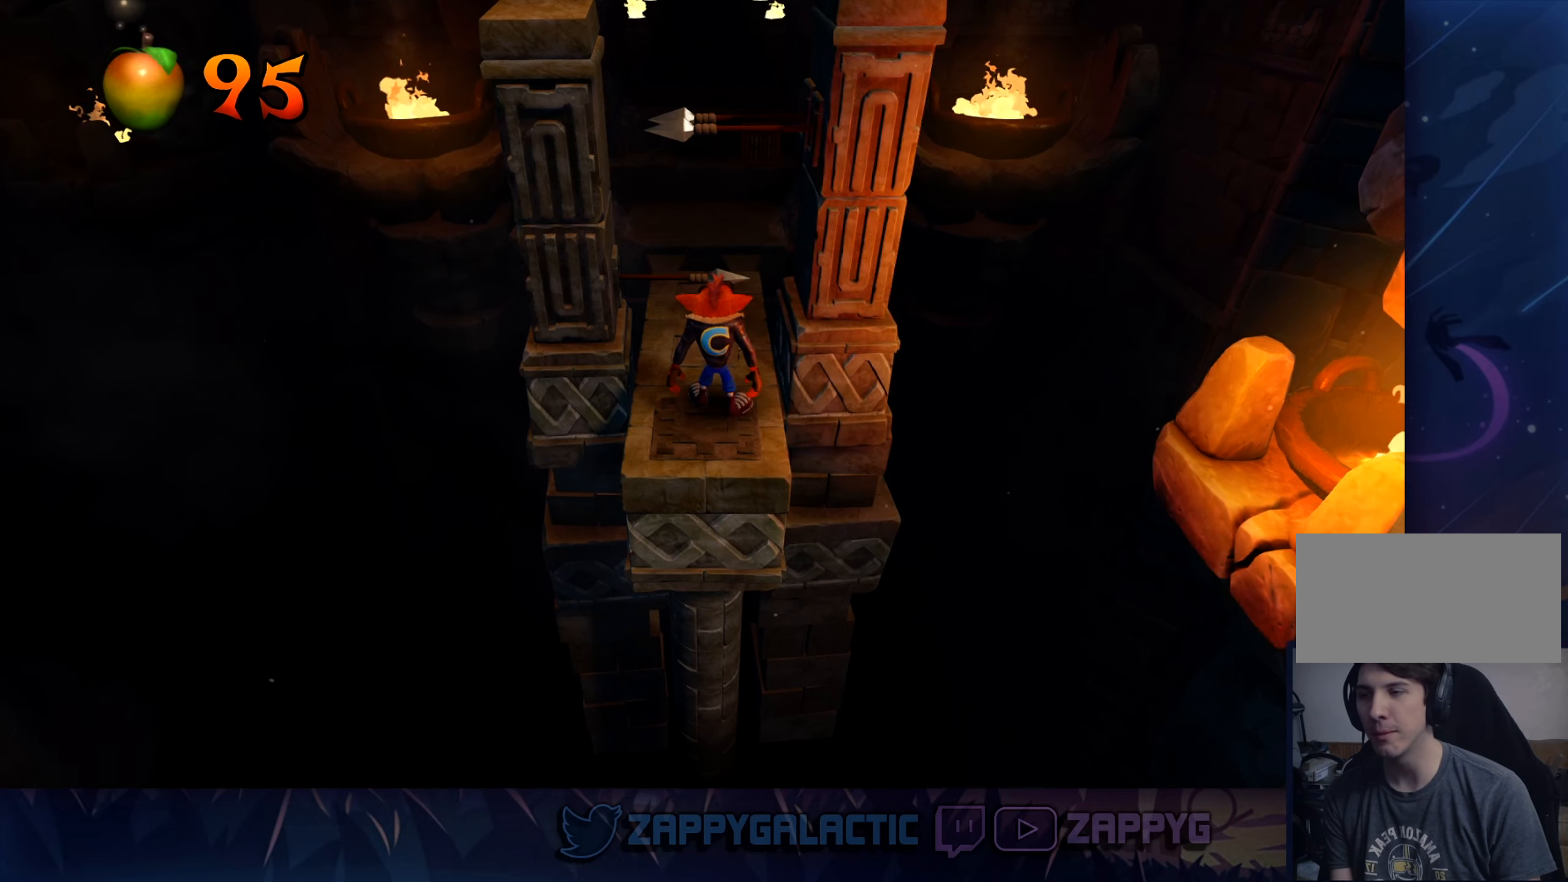
{"dt_ms": 500, "buttons": [], "left_stick": "up", "right_stick": "center", "events": [[367, "left_stick", "up"]]}
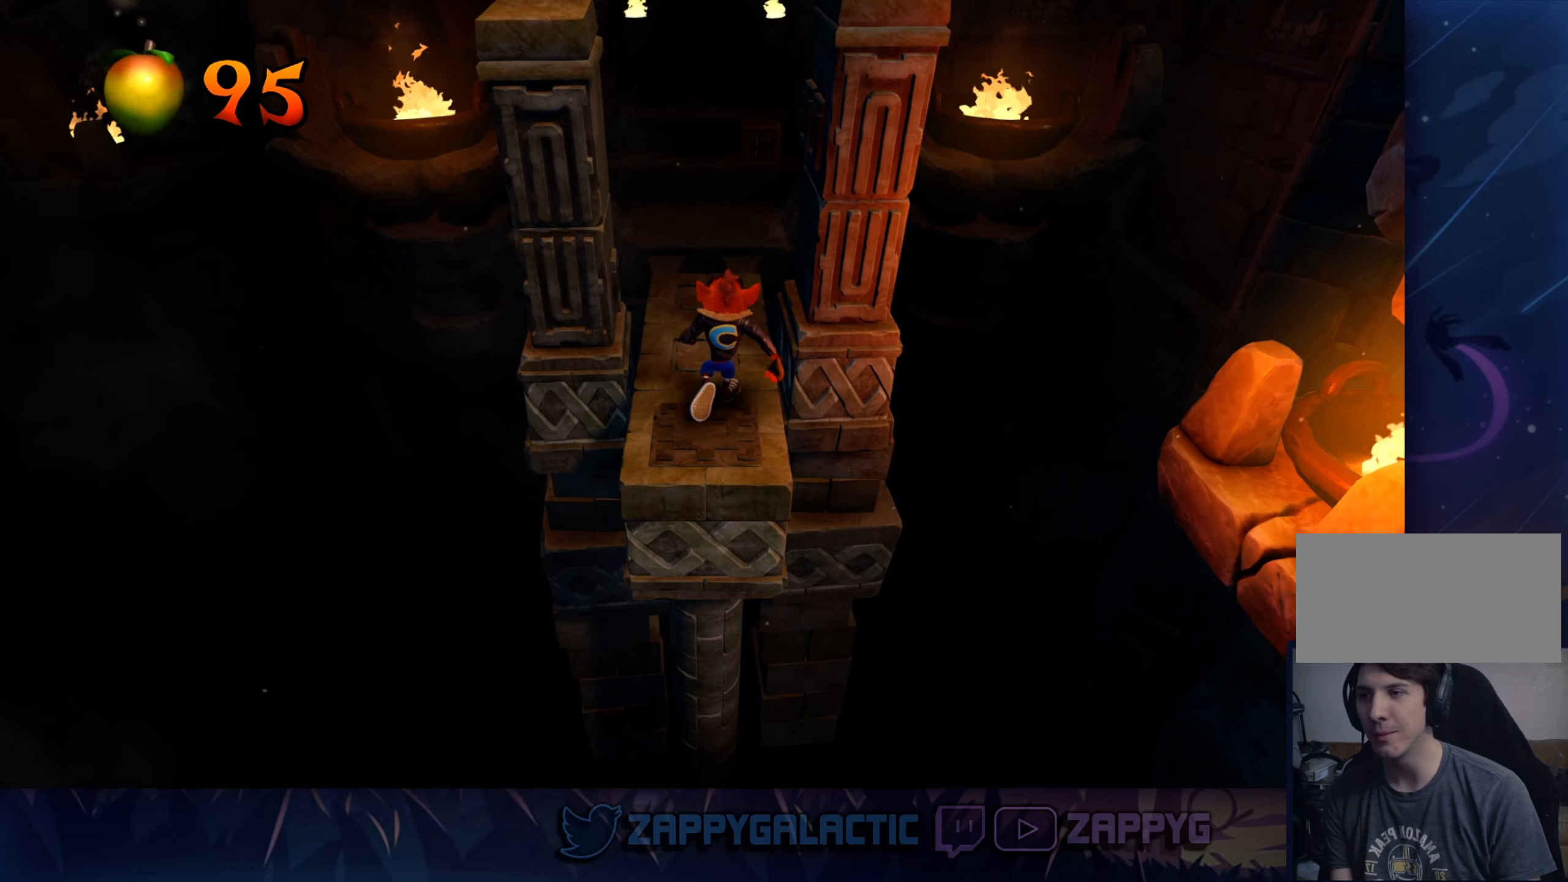
{"dt_ms": 500, "buttons": [], "left_stick": "up", "right_stick": "center", "events": []}
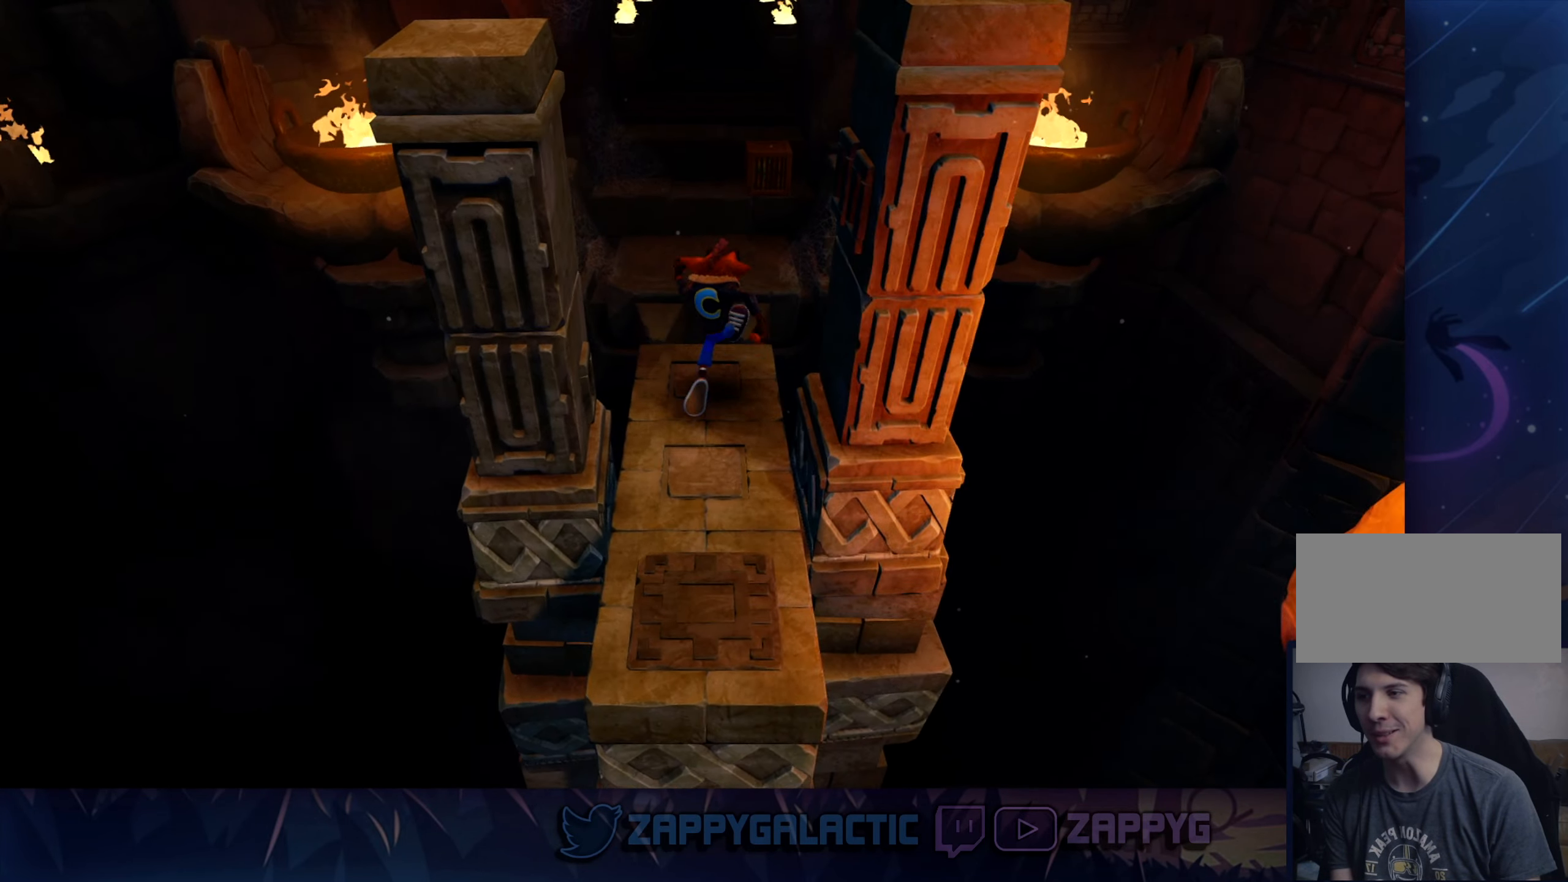
{"dt_ms": 500, "buttons": [], "left_stick": "center", "right_stick": "center", "events": [[50, "left_stick", "center"]]}
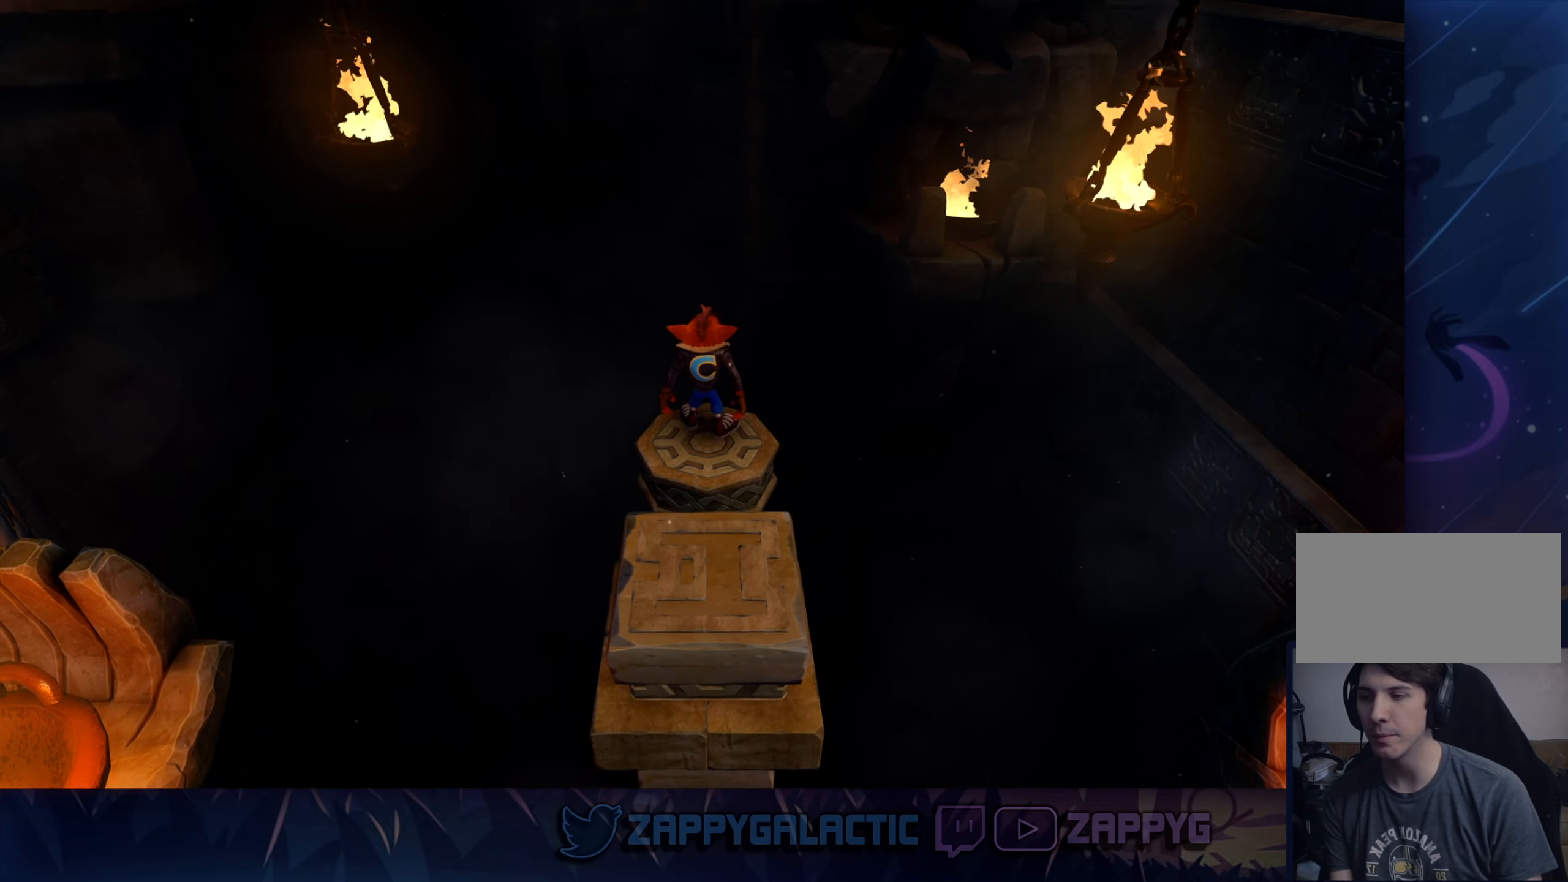
{"dt_ms": 500, "buttons": [], "left_stick": "center", "right_stick": "center", "events": []}
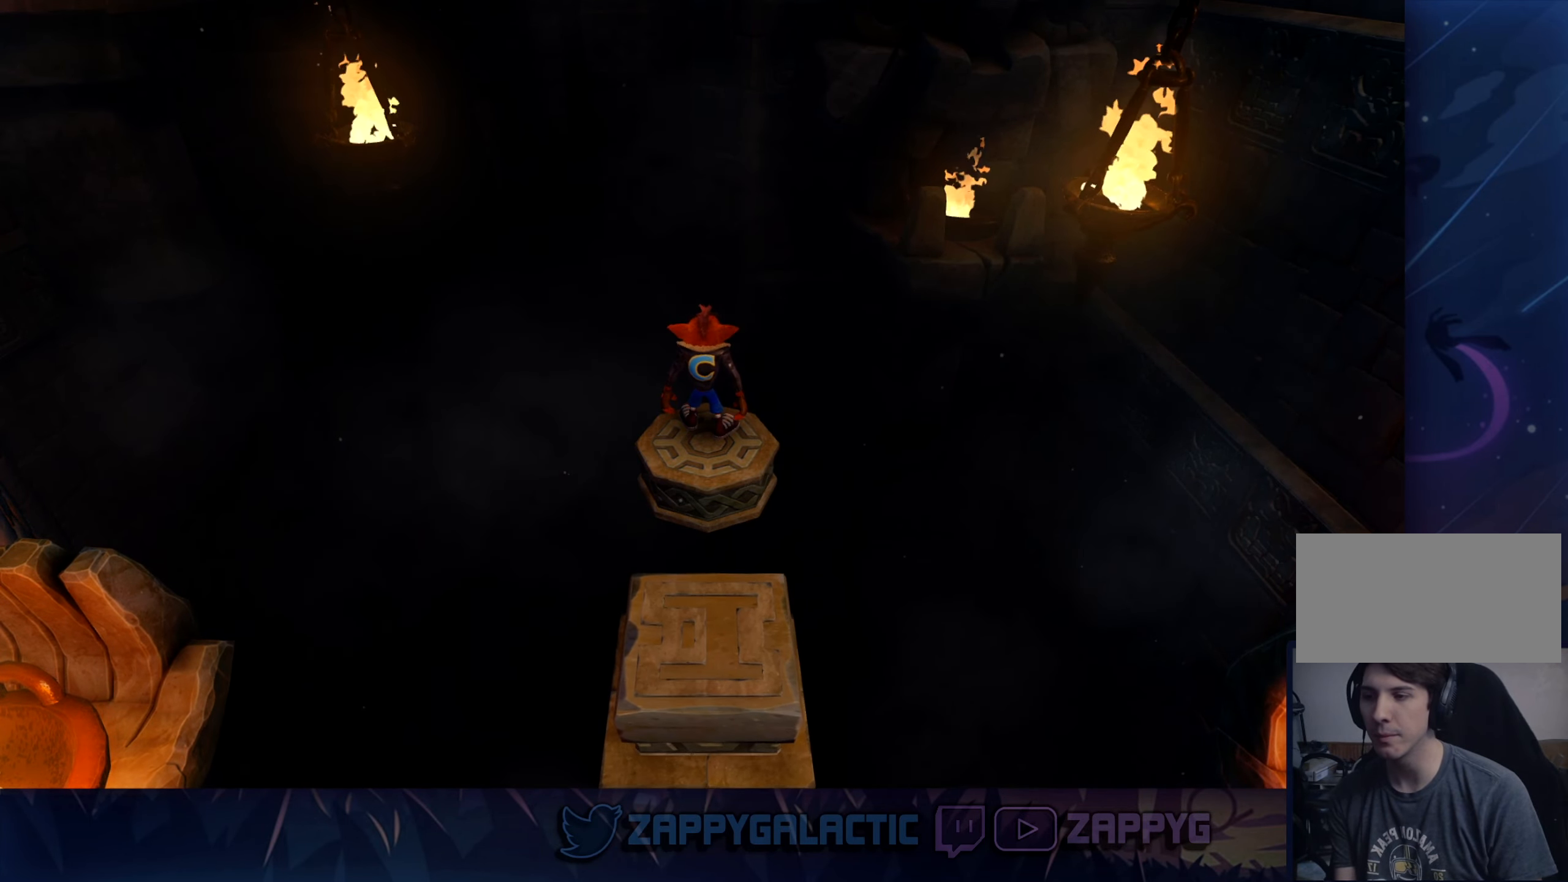
{"dt_ms": 500, "buttons": [], "left_stick": "center", "right_stick": "center", "events": [[17, "left_stick", "down"], [234, "left_stick", "center"]]}
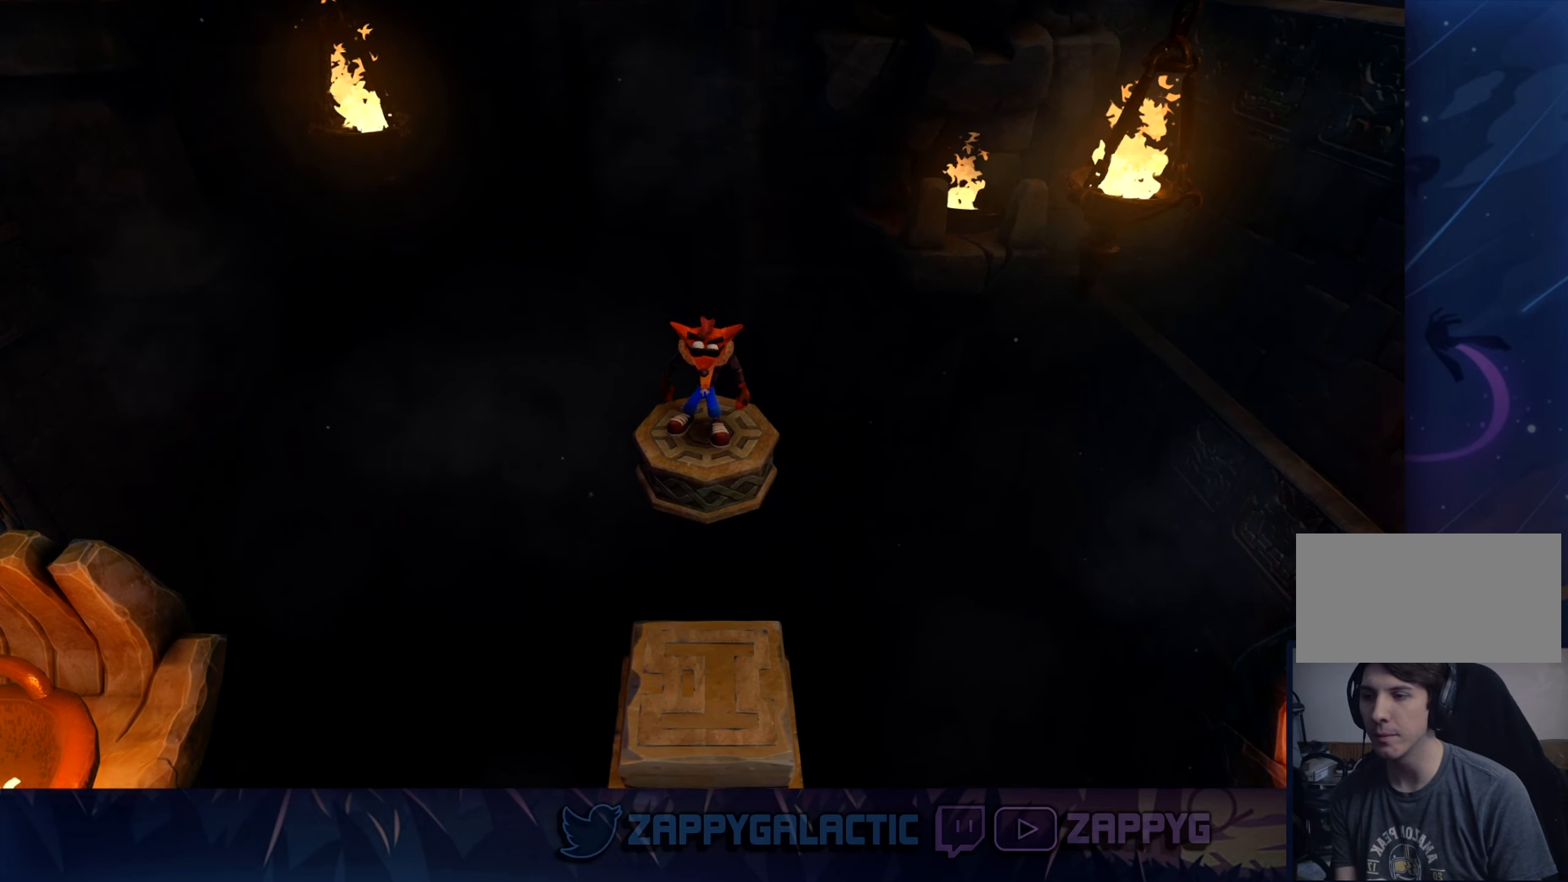
{"dt_ms": 500, "buttons": [], "left_stick": "center", "right_stick": "center", "events": []}
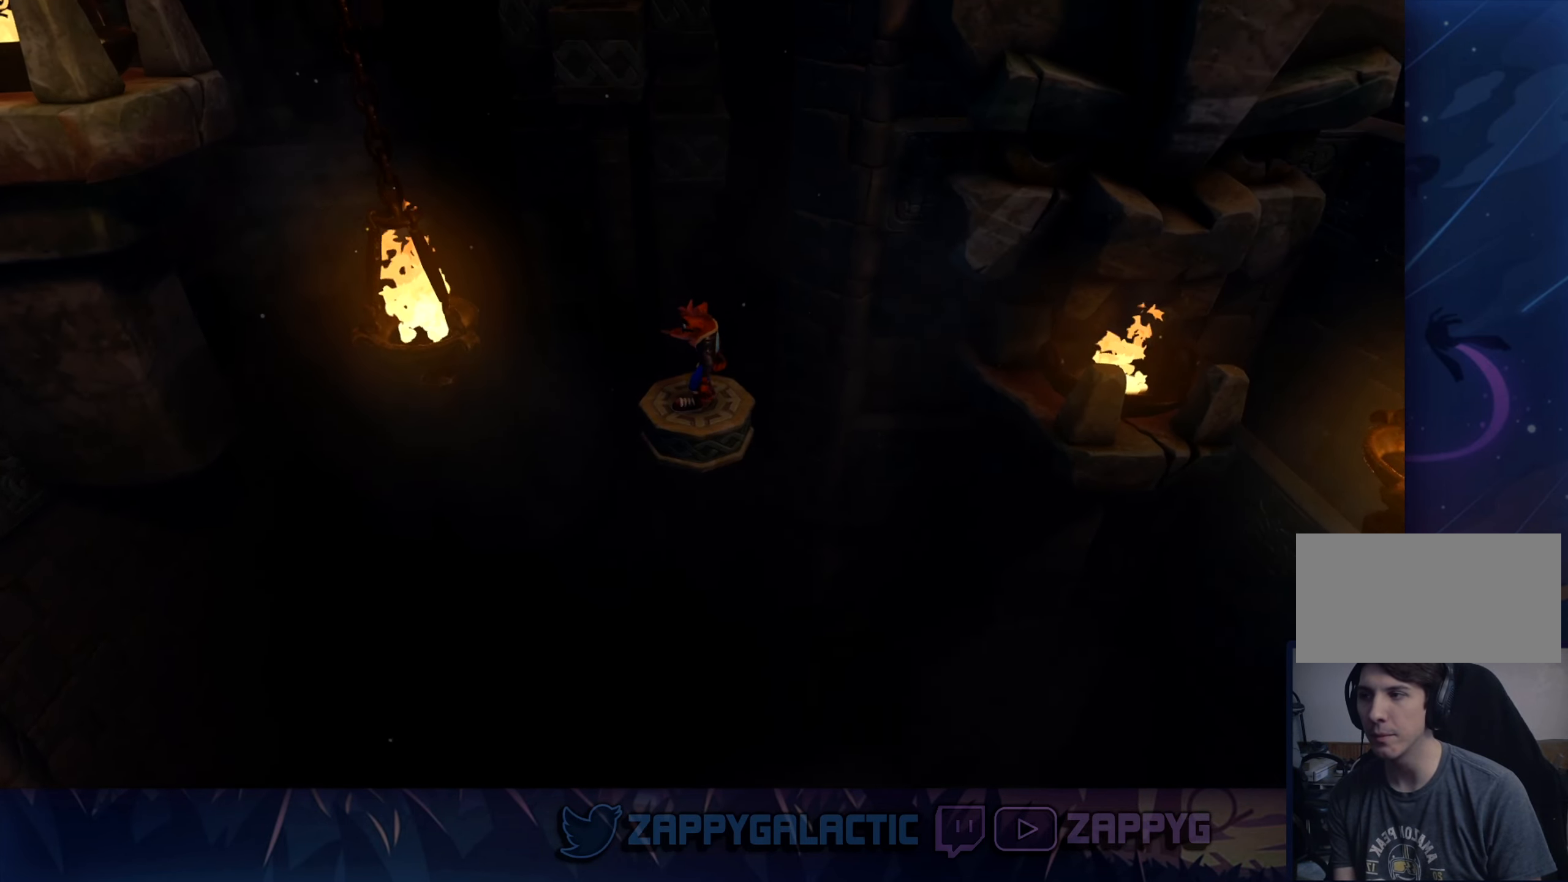
{"dt_ms": 500, "buttons": [], "left_stick": "center", "right_stick": "center", "events": [[217, "left_stick", "up"], [317, "left_stick", "center"]]}
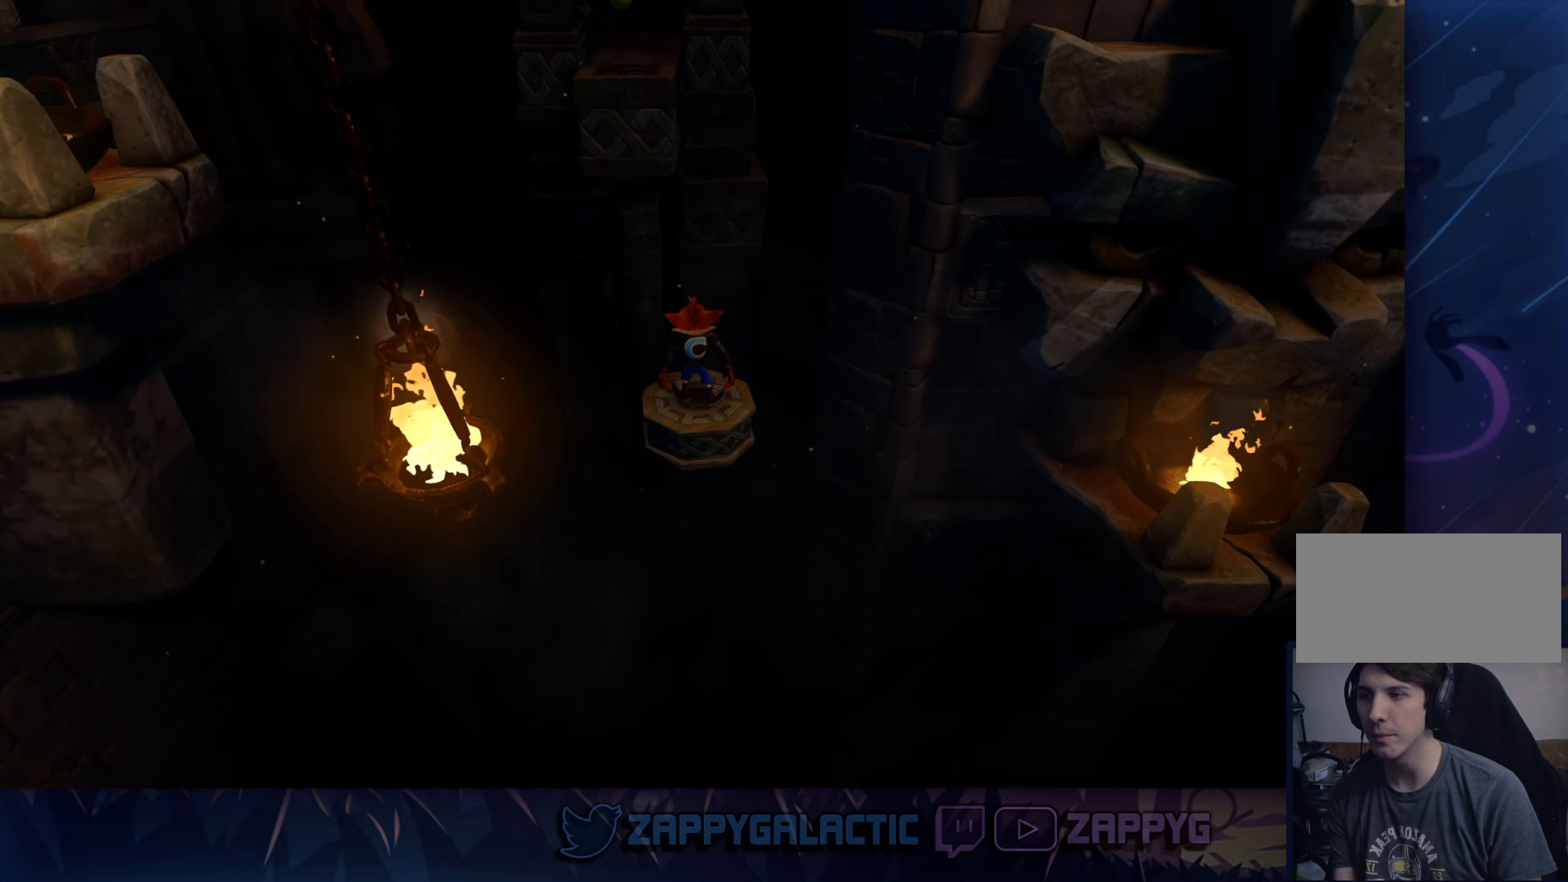
{"dt_ms": 500, "buttons": [], "left_stick": "center", "right_stick": "center", "events": [[384, "left_stick", "up"], [450, "left_stick", "center"]]}
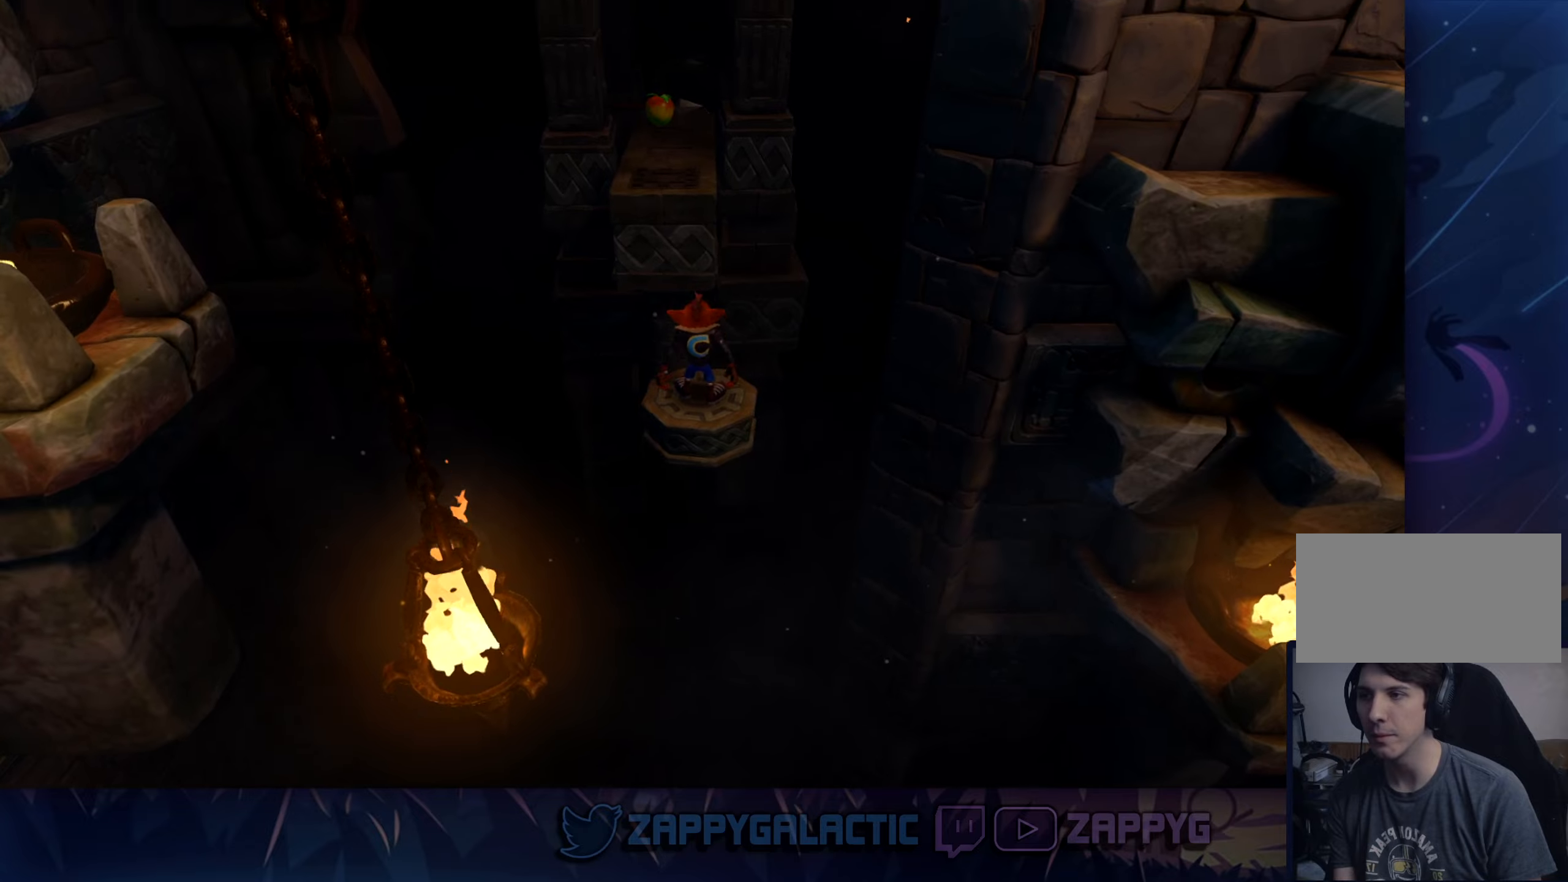
{"dt_ms": 500, "buttons": [], "left_stick": "up", "right_stick": "center", "events": [[433, "left_stick", "up"]]}
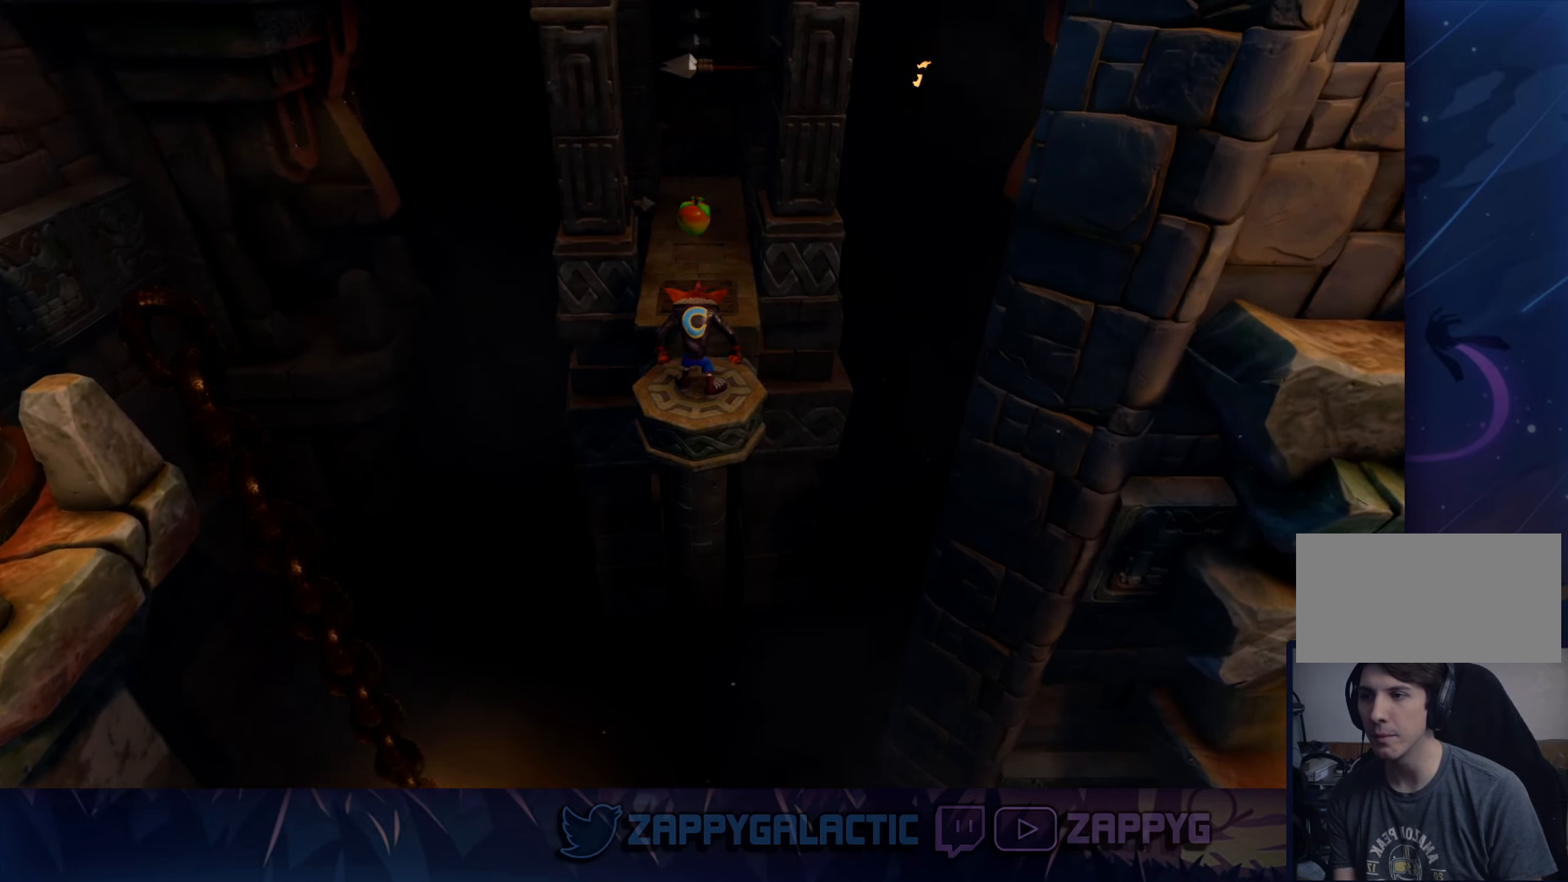
{"dt_ms": 500, "buttons": [], "left_stick": "up", "right_stick": "center", "events": [[16, "CROSS", "down"], [116, "CROSS", "up"]]}
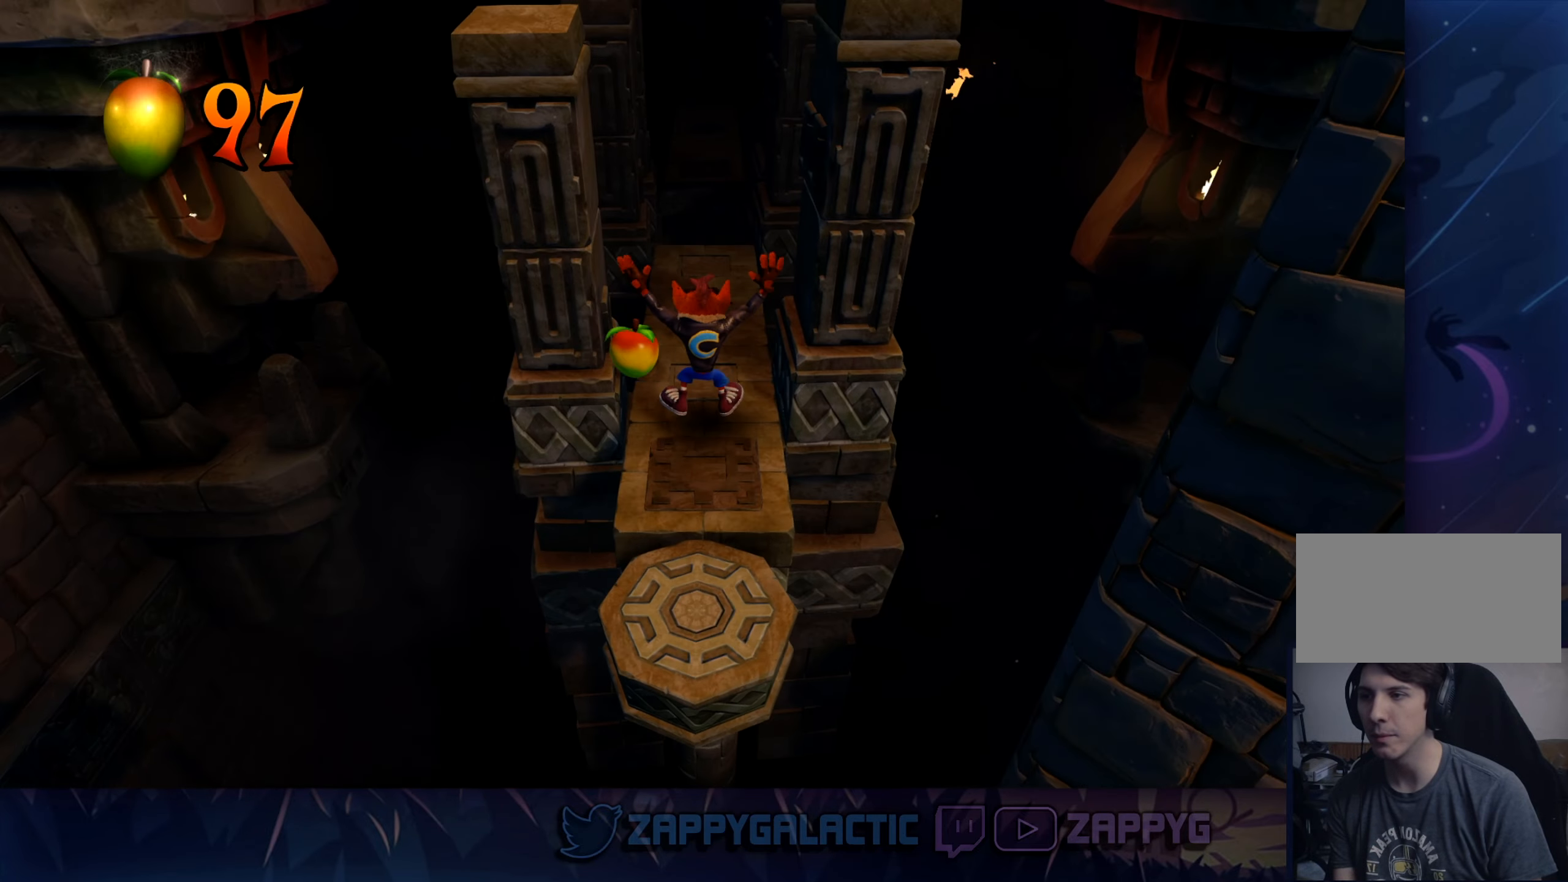
{"dt_ms": 500, "buttons": [], "left_stick": "up", "right_stick": "center", "events": []}
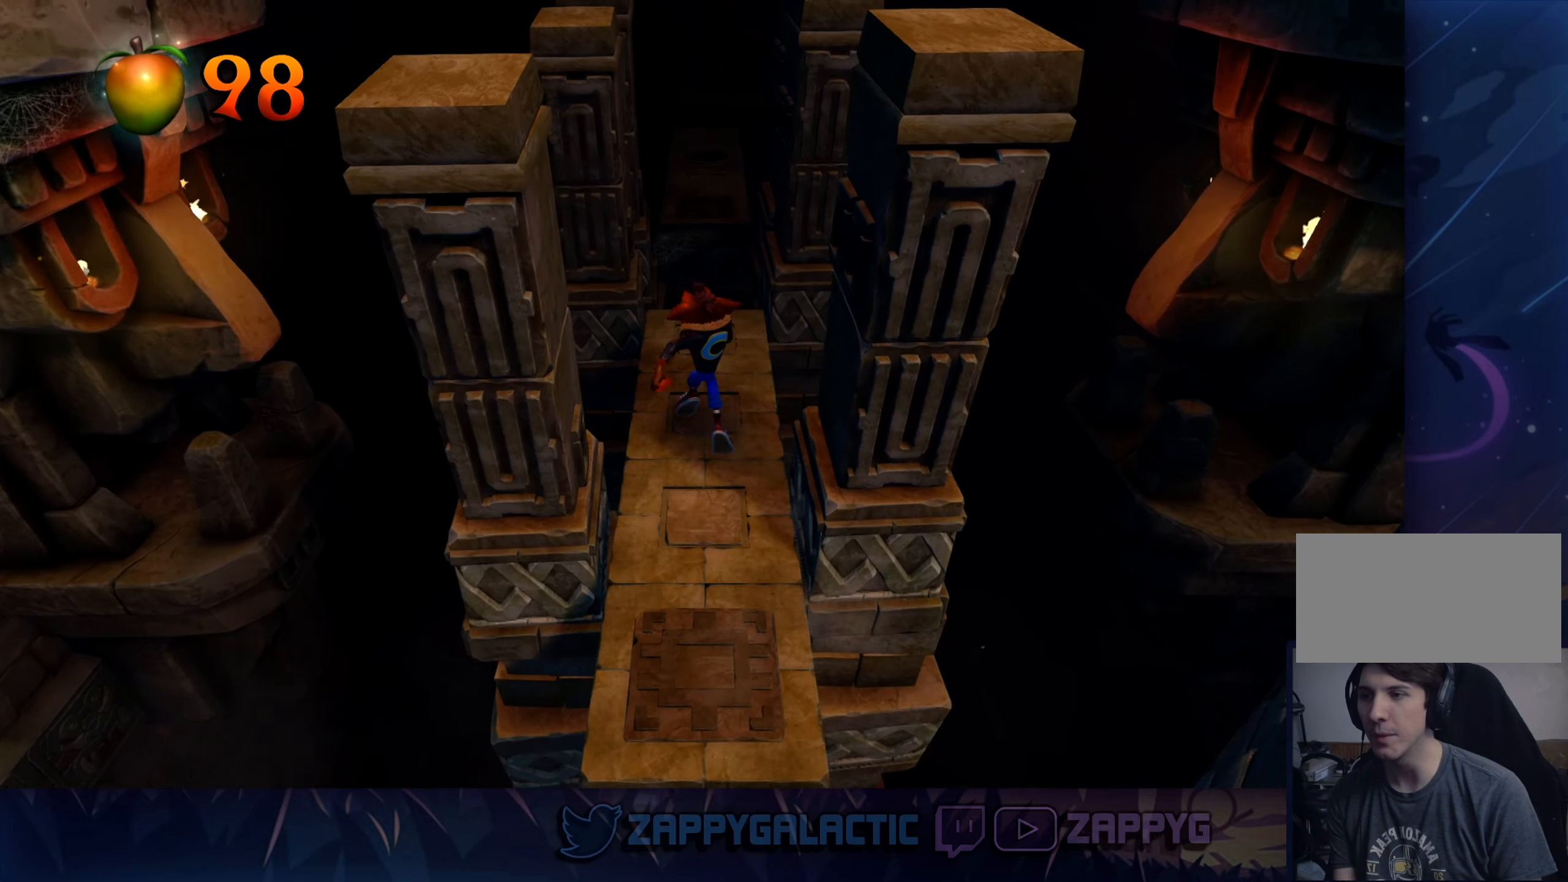
{"dt_ms": 500, "buttons": [], "left_stick": "up", "right_stick": "center", "events": [[133, "left_stick", "center"], [383, "left_stick", "up"]]}
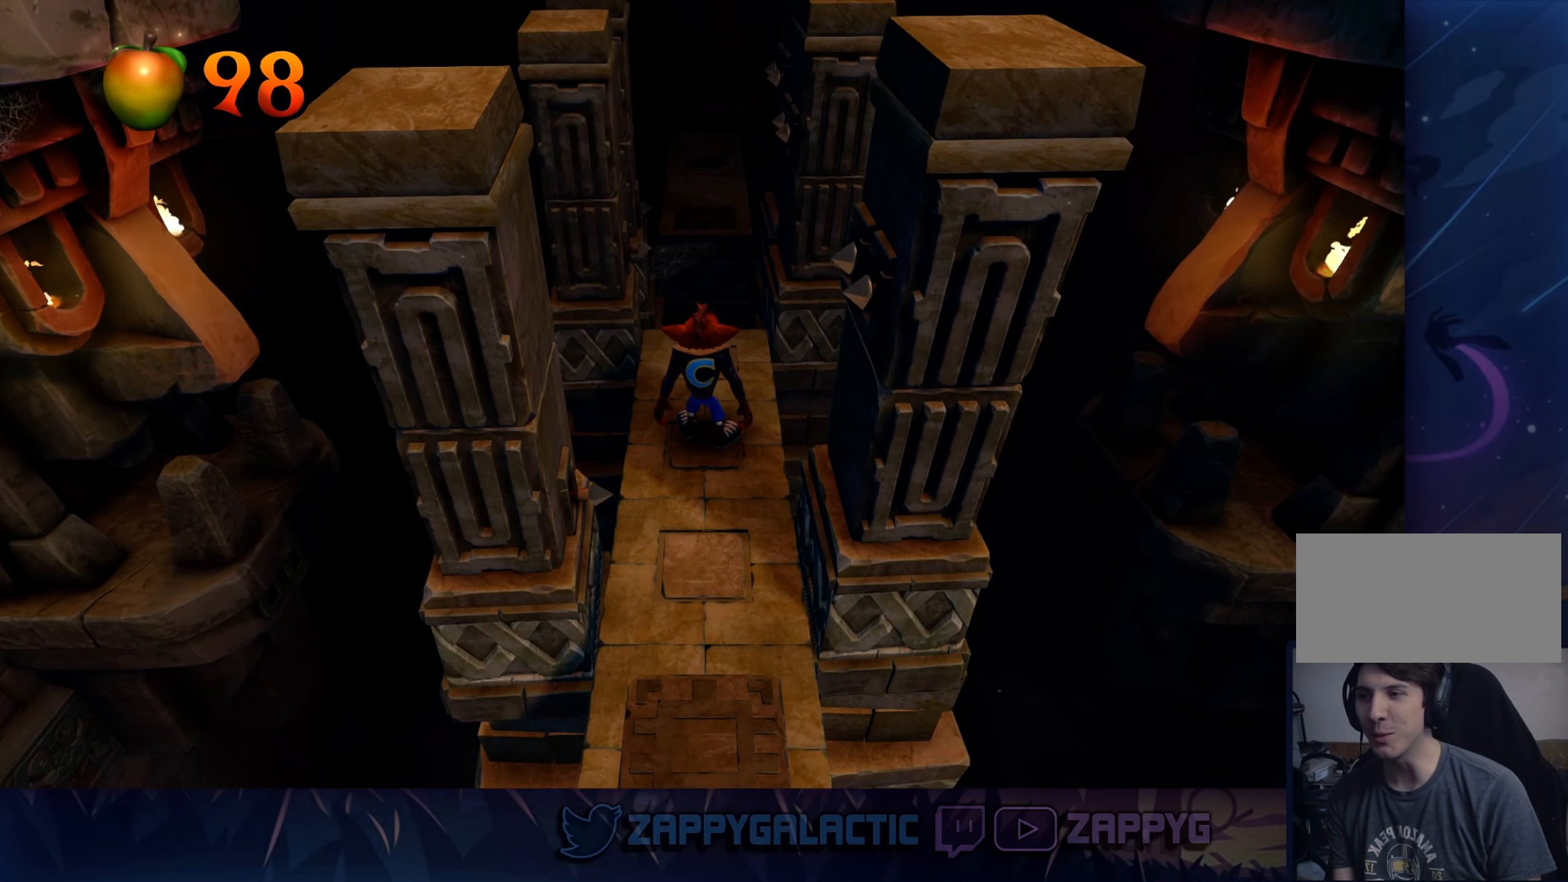
{"dt_ms": 500, "buttons": [], "left_stick": "center", "right_stick": "center", "events": [[33, "left_stick", "center"]]}